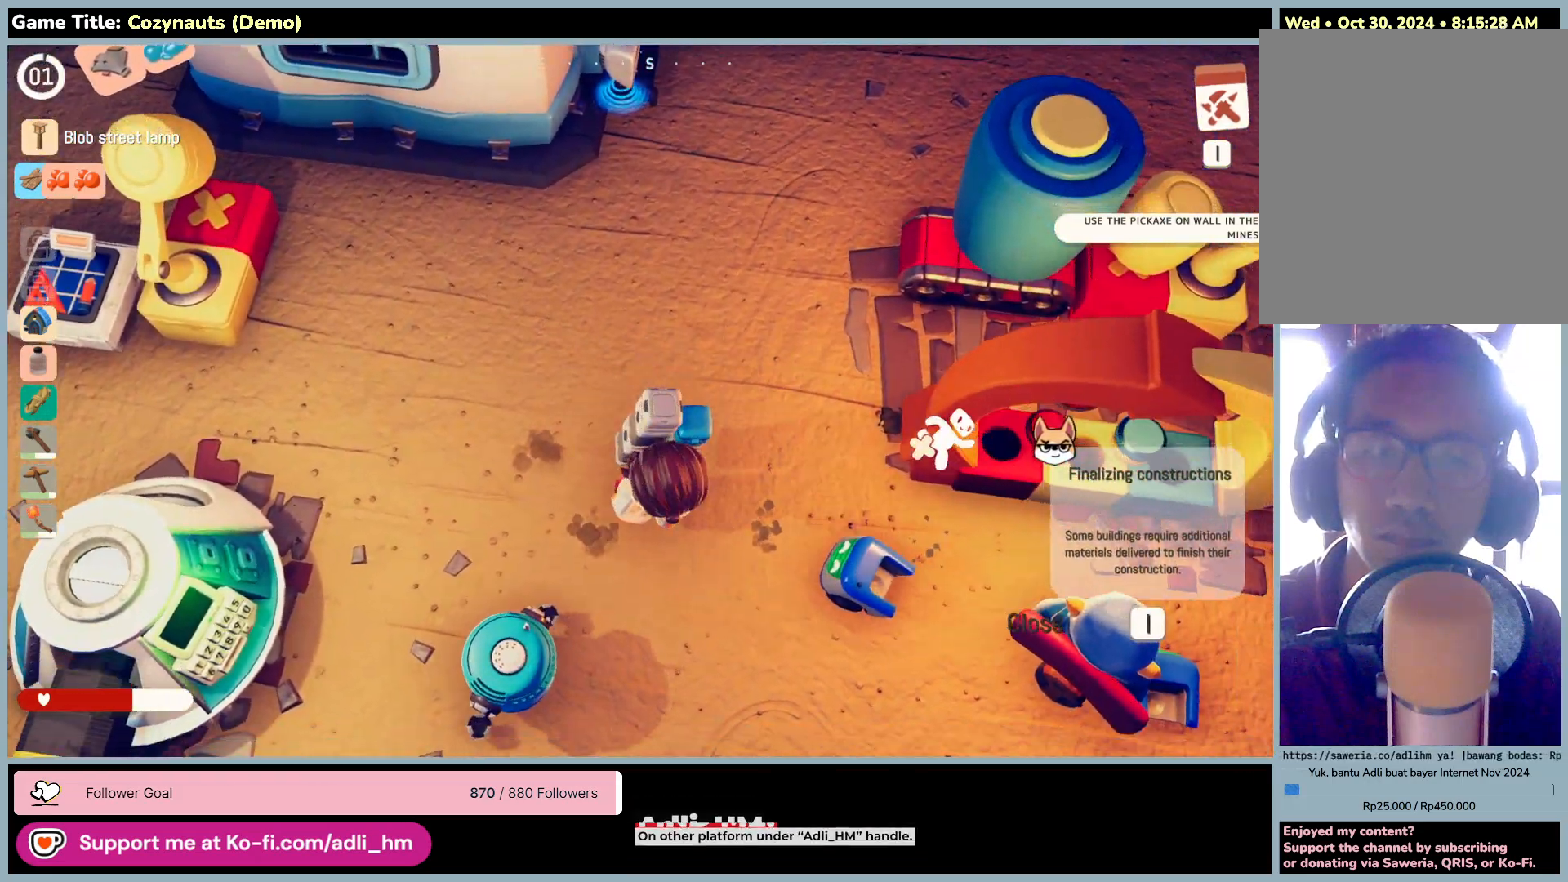
Gameplay with keyboard and mouse; each line is a JSON object with the keys and mouse buttons held at the frame after it. "events" lists presses ("down") and releases ("up") of "0", "1", "2", "3", "4", "5", "6", "7", "8", "9", "a", "alt", "b", "c", "caps_lock", "ctrl", "d", "down", "e", "escape", "f", "f1", "f2", "f3", "f4", "f5", "f6", "f7", "f8", "g", "h", "i", "j", "k", "l", "left", "m", "n", "o", "p", "q", "r", "return", "right", "s", "shift", "space", "t", "tab", "tilde", "u", "up", "v", "w", "x", "y", "z", "mouse_left", "mouse_wheel" and "mouse_right" between this image and that frame as [ms after this image, input, new state], when the widget could be followed in between. "mouse_left", "mouse_wheel", "mouse_right" = the "left", "wheel", "right" buttons of the "mouse" list. No other keys are recorded. "wheel" means that the mouse wheel is clicked or scrolled. Mouse movement is not recorded.
{"keys": ["d", "s"], "mouse": [], "events": [[133, "d", "up"], [400, "d", "down"]]}
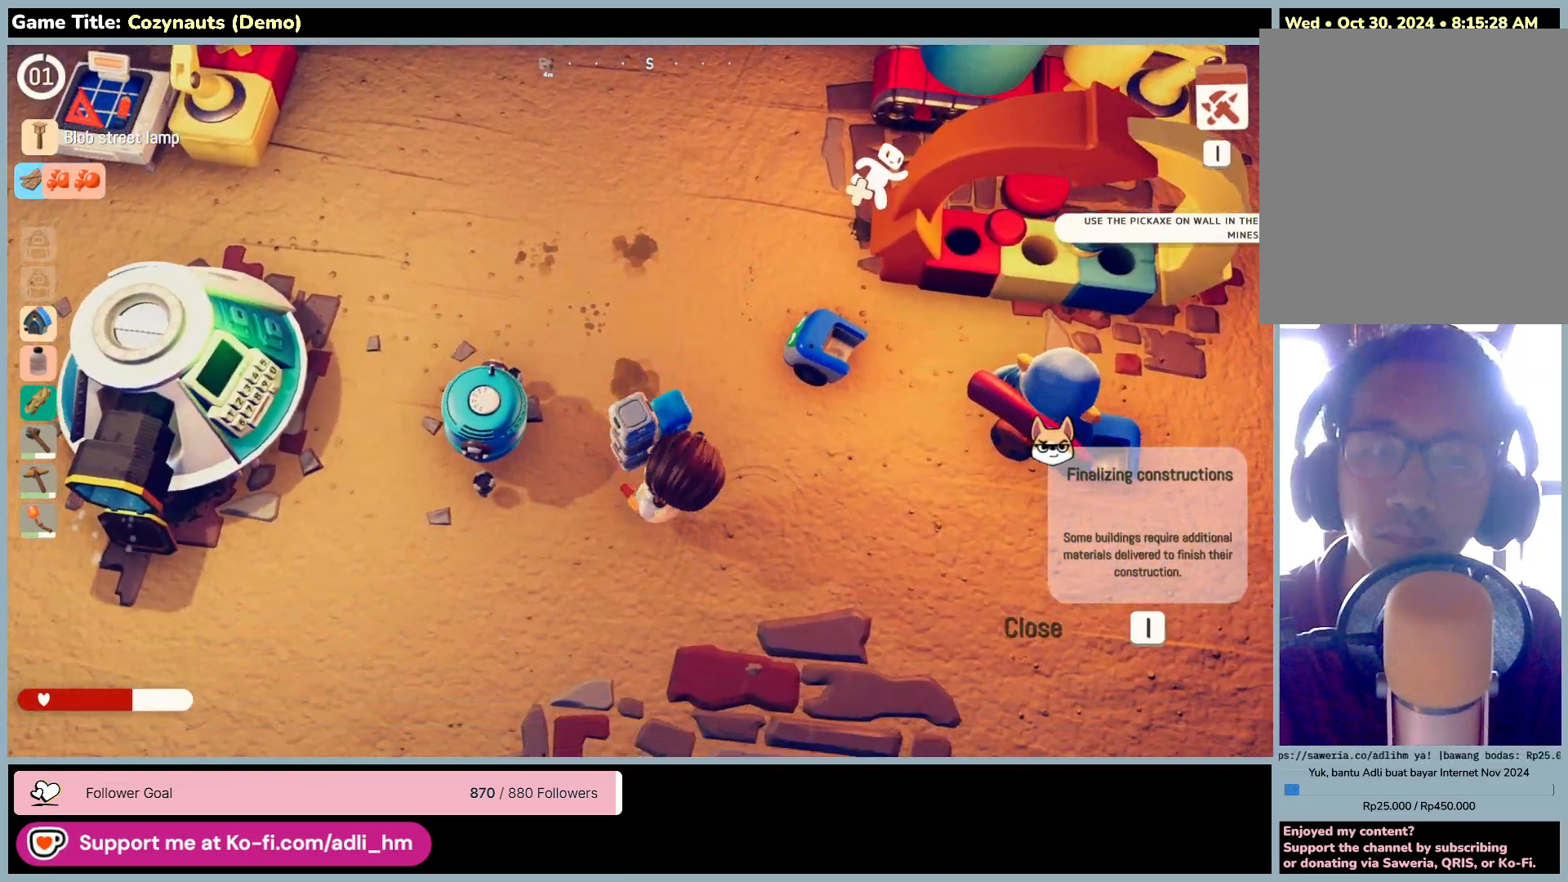
{"keys": ["d", "s"], "mouse": [], "events": []}
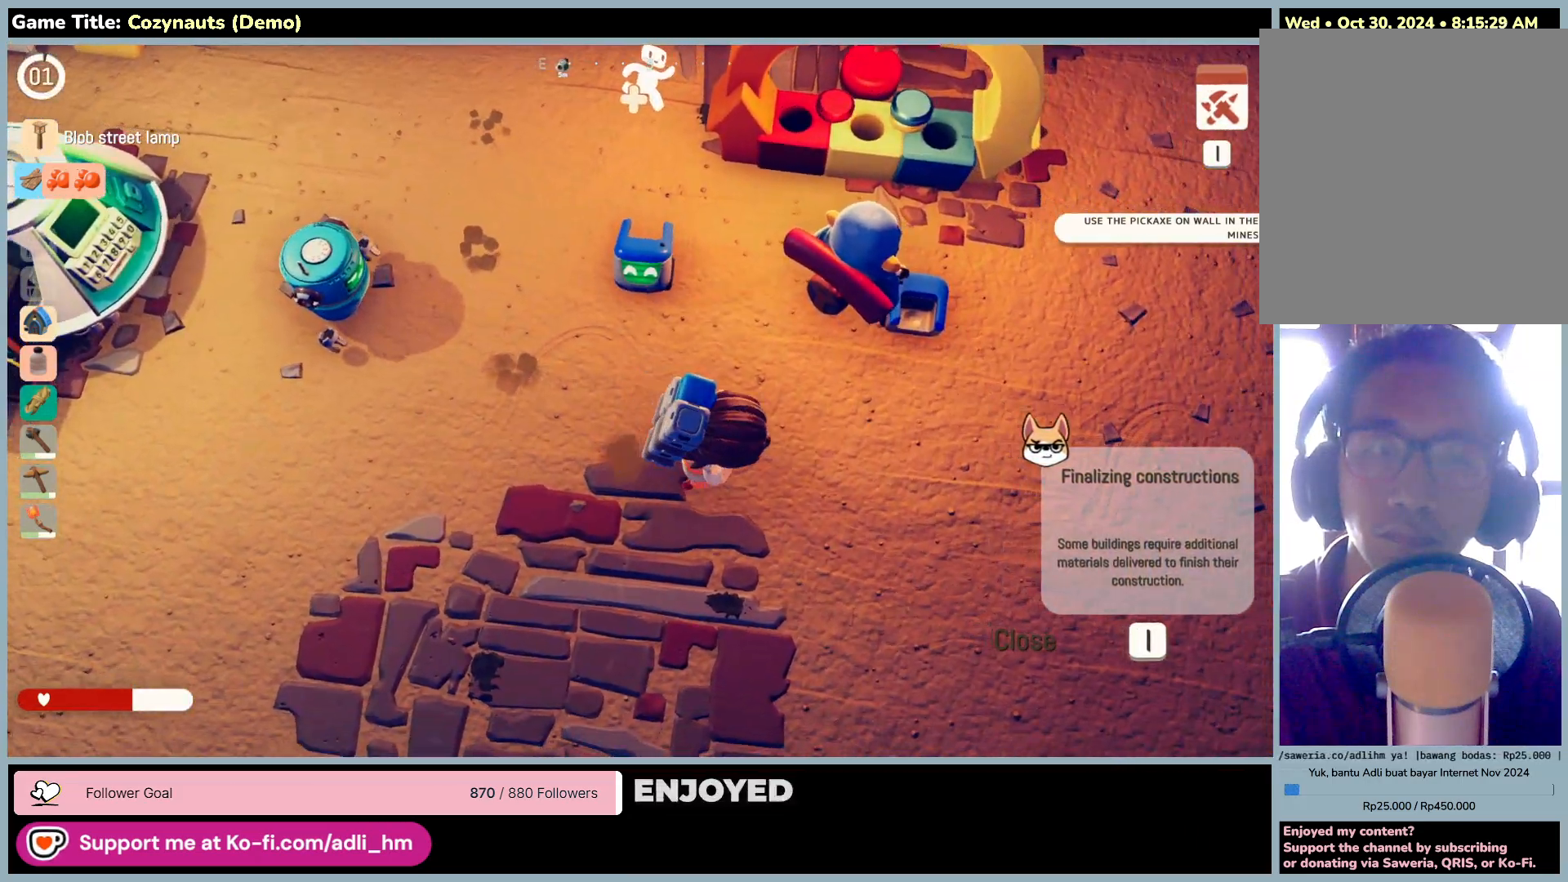
{"keys": ["d", "w"], "mouse": [], "events": [[166, "s", "up"], [400, "w", "down"]]}
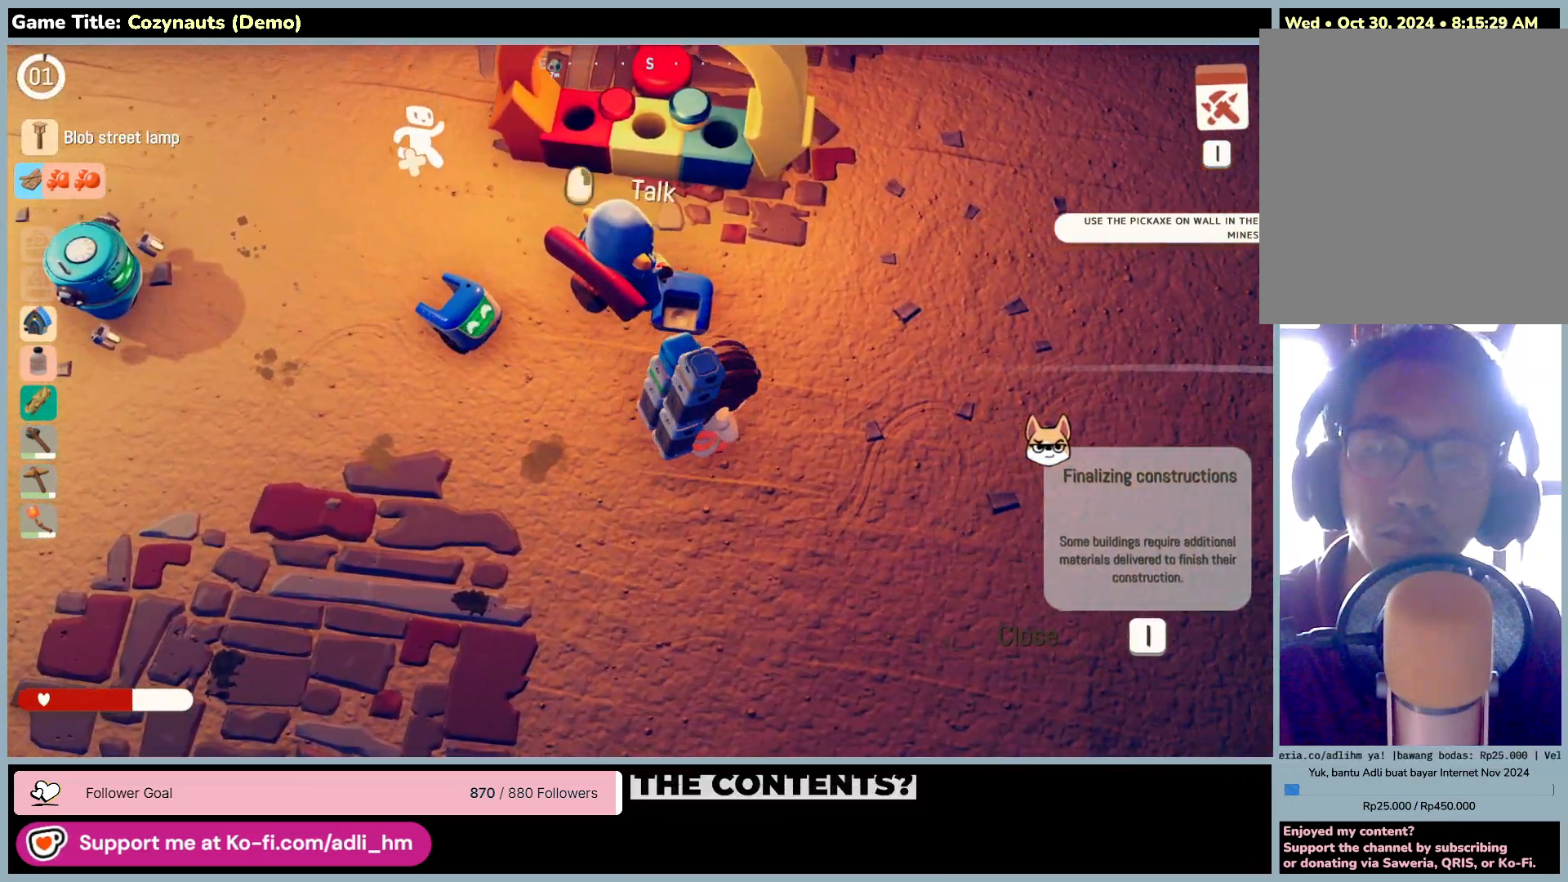
{"keys": ["w"], "mouse": [], "events": [[400, "d", "up"]]}
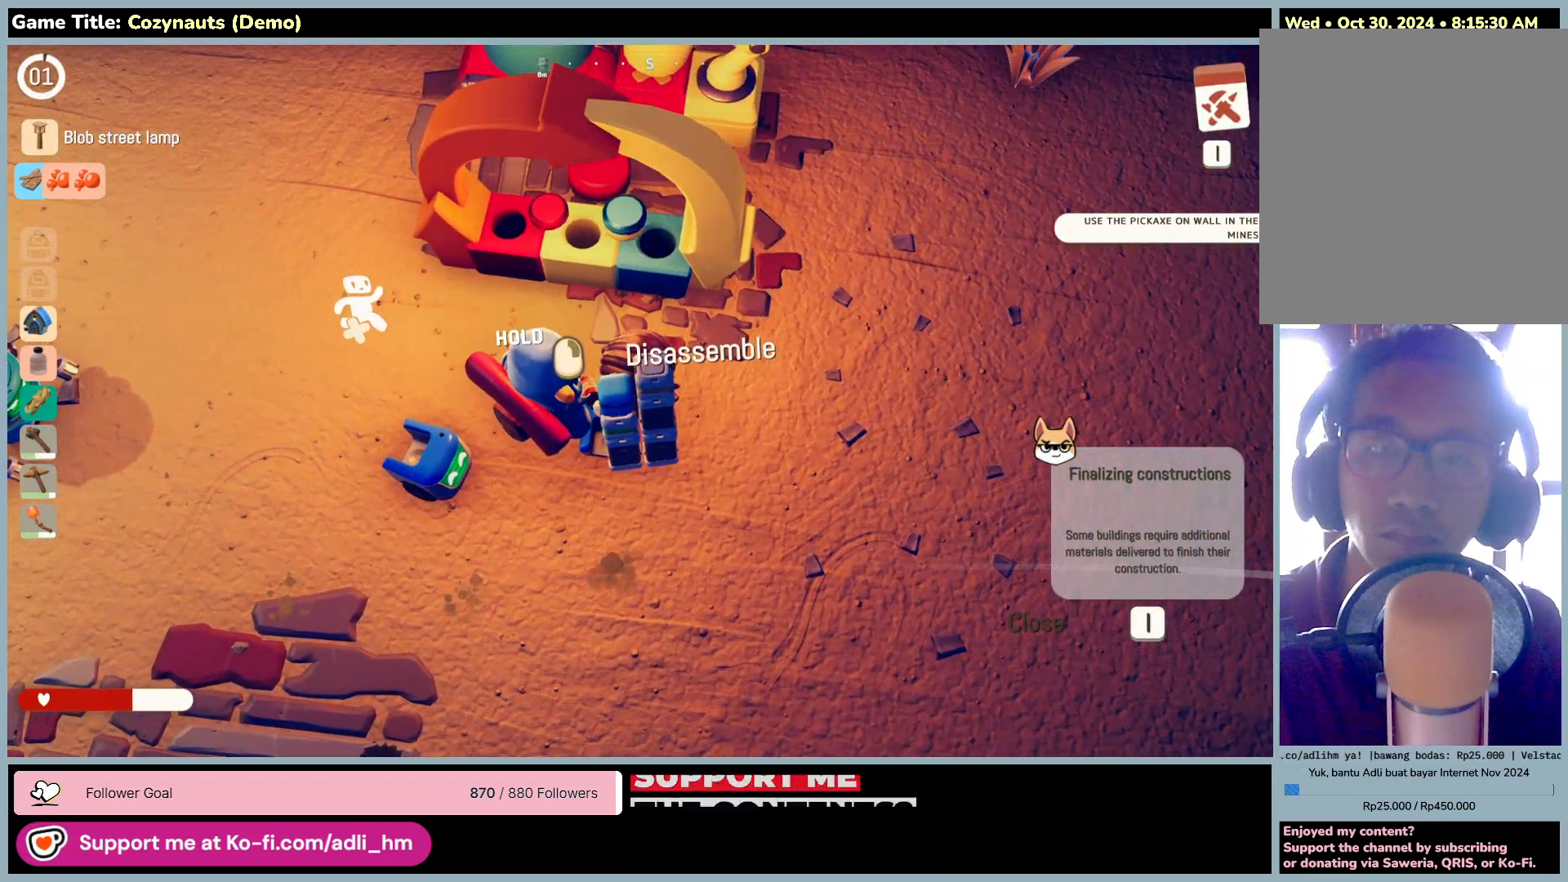
{"keys": [], "mouse": [], "events": [[66, "w", "up"]]}
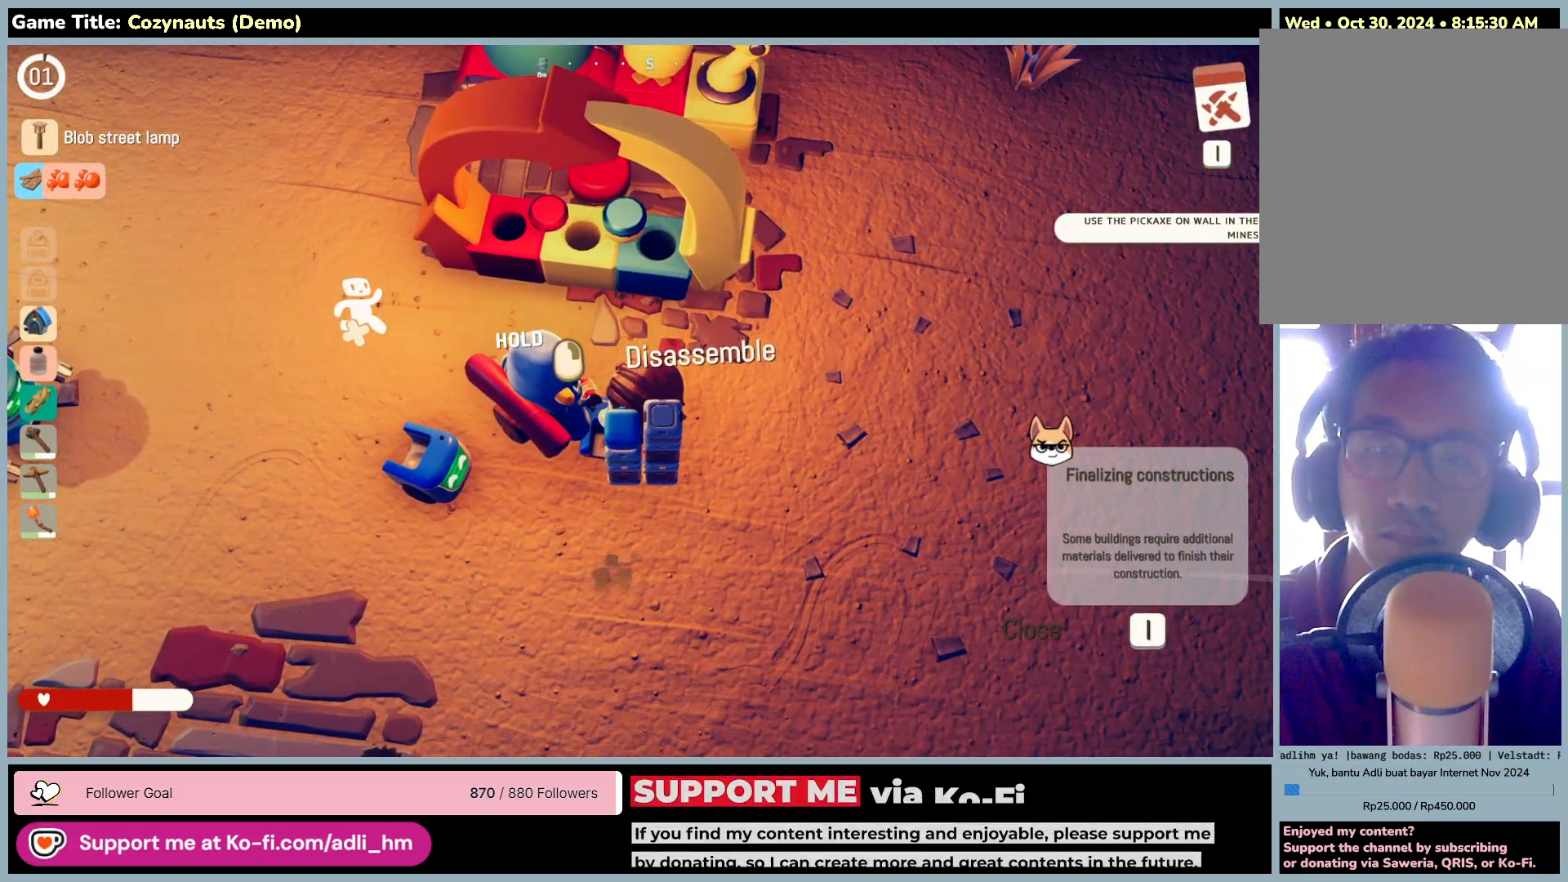
{"keys": ["s"], "mouse": [], "events": [[50, "s", "down"]]}
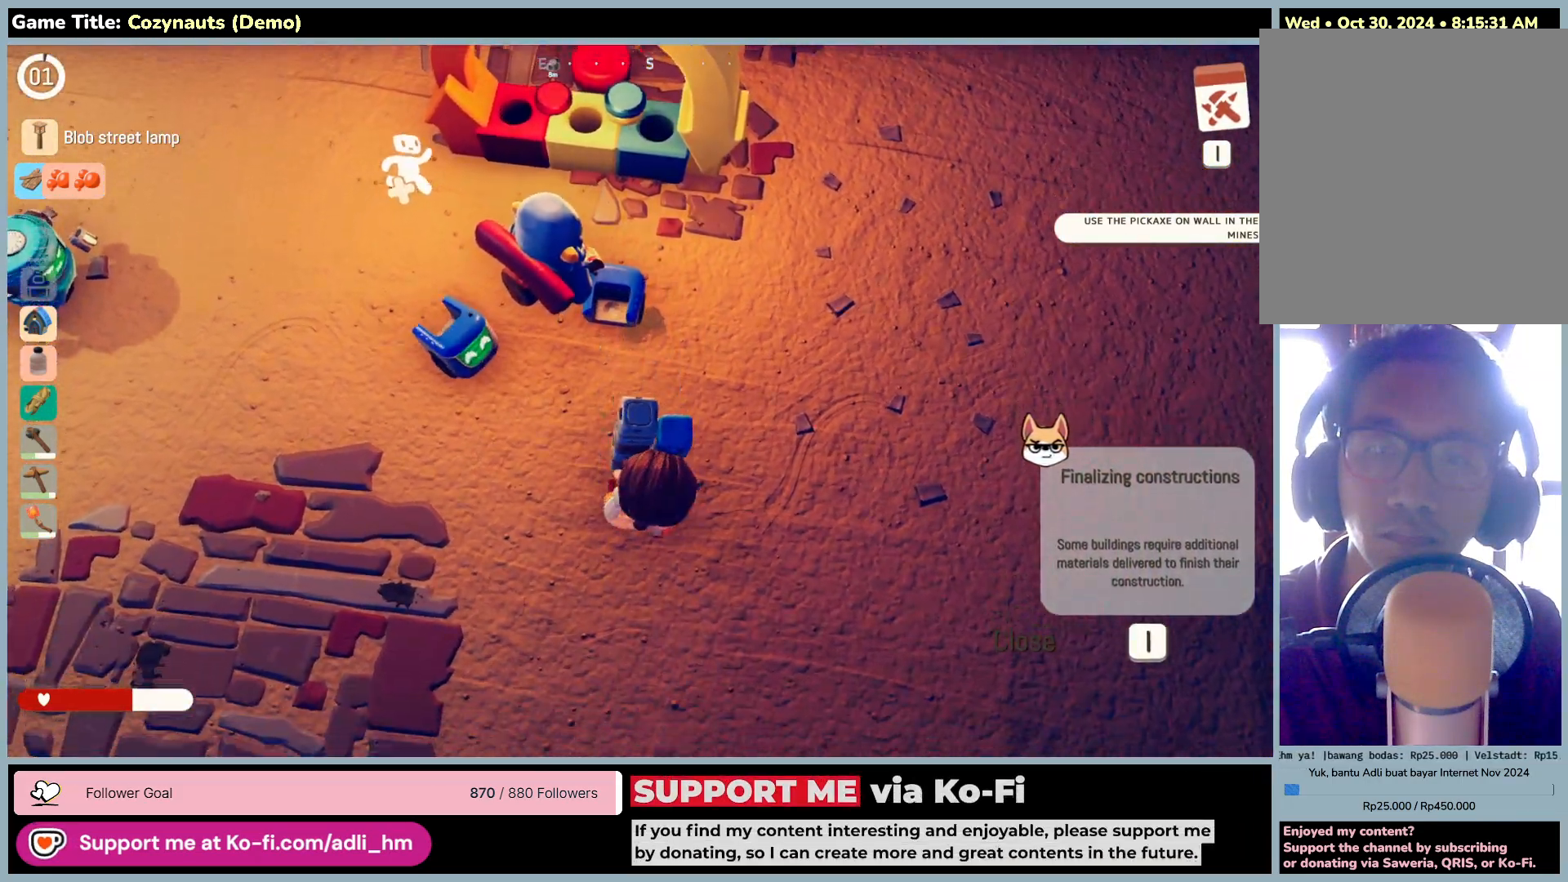
{"keys": ["s"], "mouse": [], "events": []}
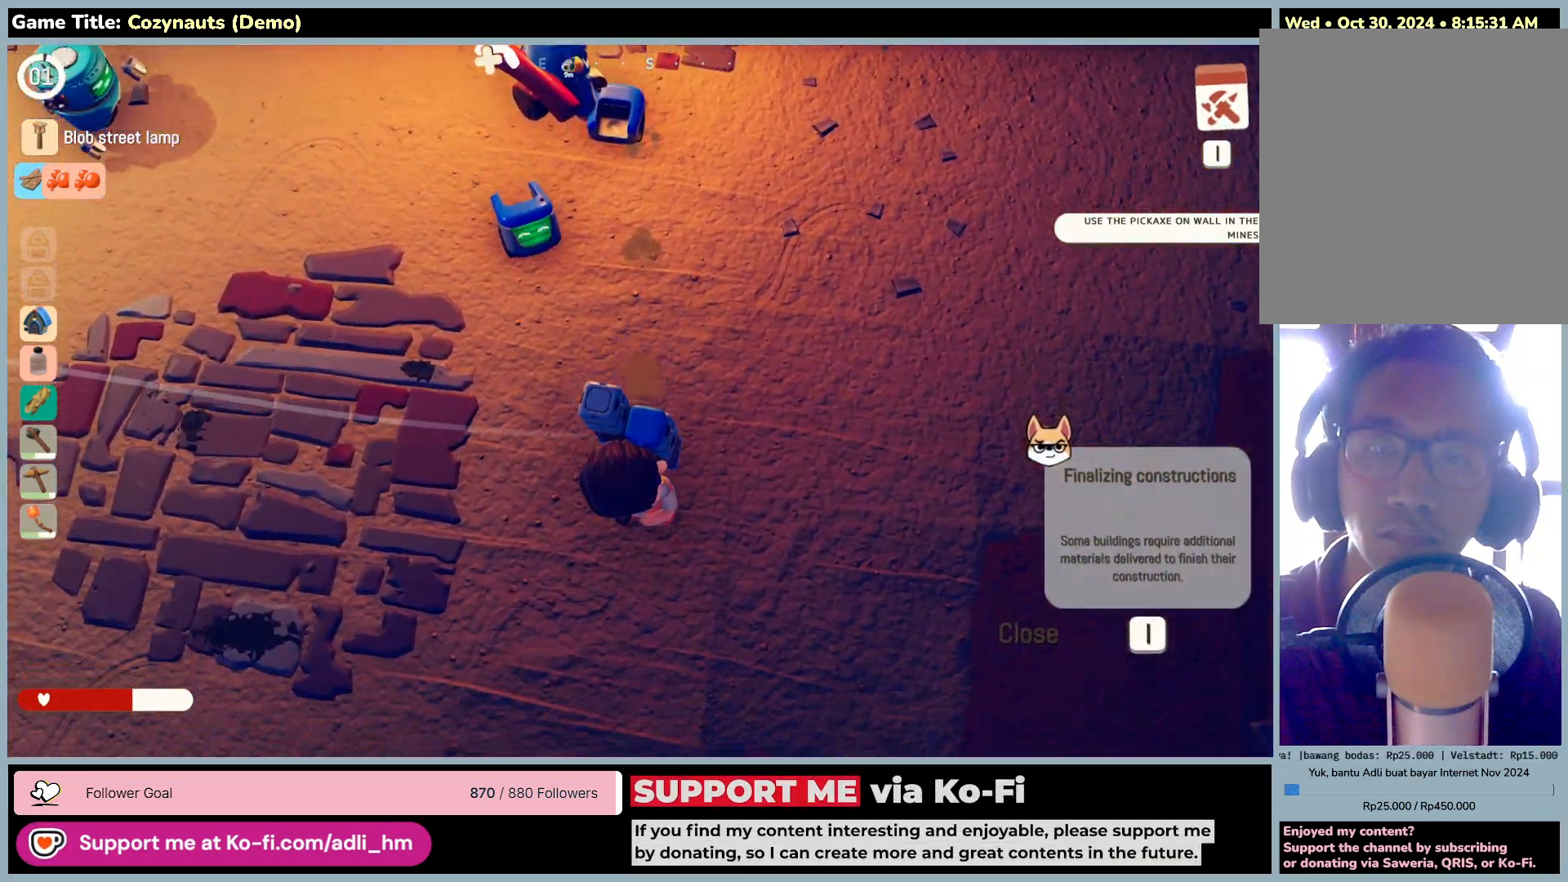
{"keys": ["d"], "mouse": [], "events": [[16, "d", "down"], [366, "s", "up"]]}
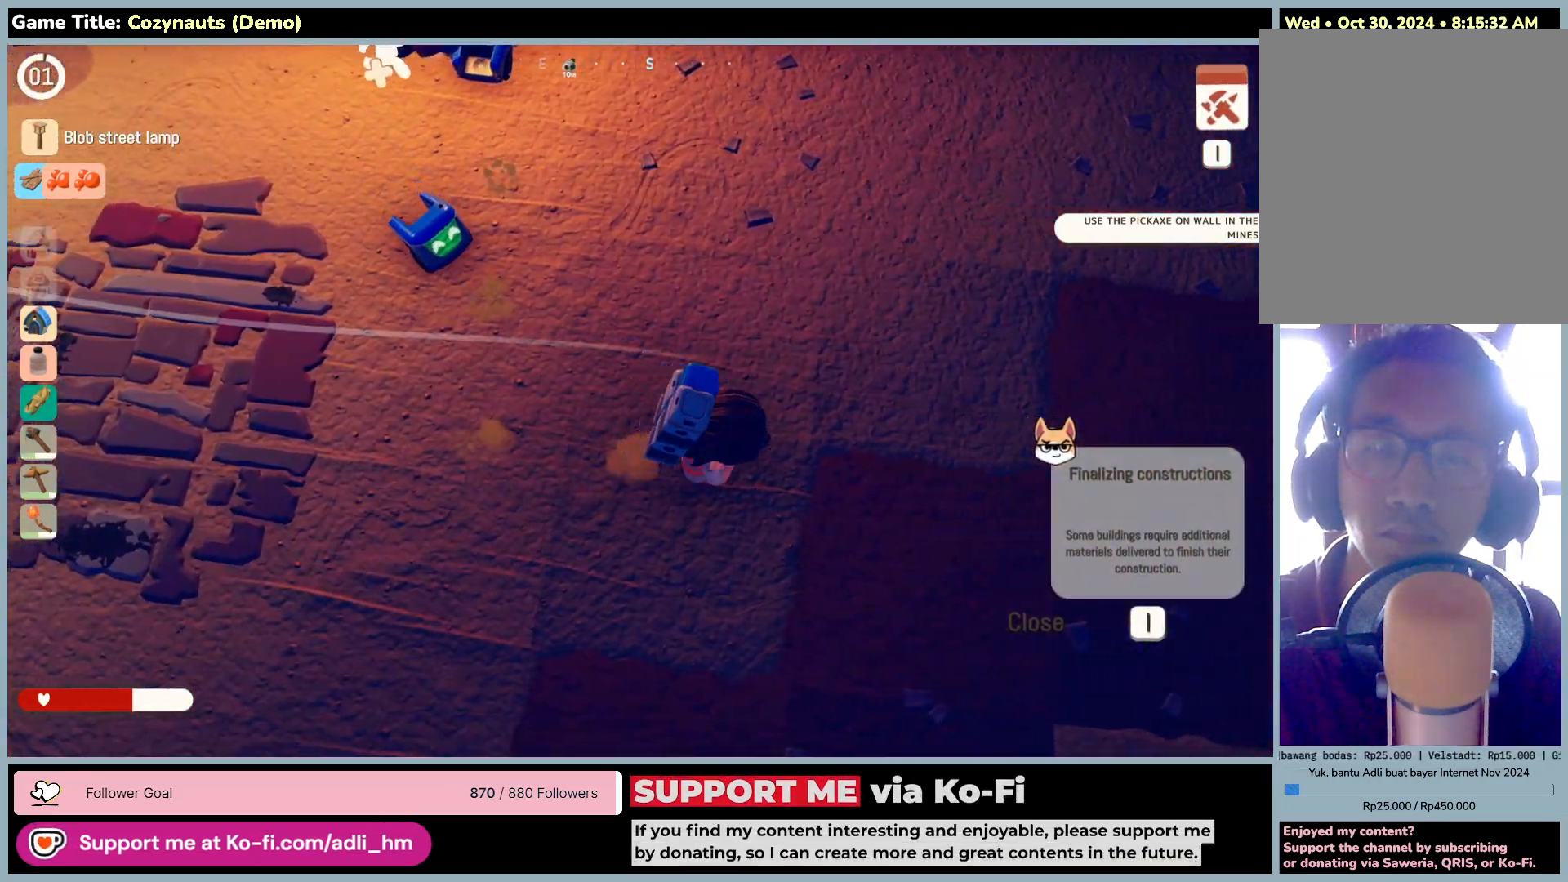
{"keys": ["a", "w"], "mouse": [], "events": [[266, "a", "down"], [300, "d", "up"], [333, "w", "down"]]}
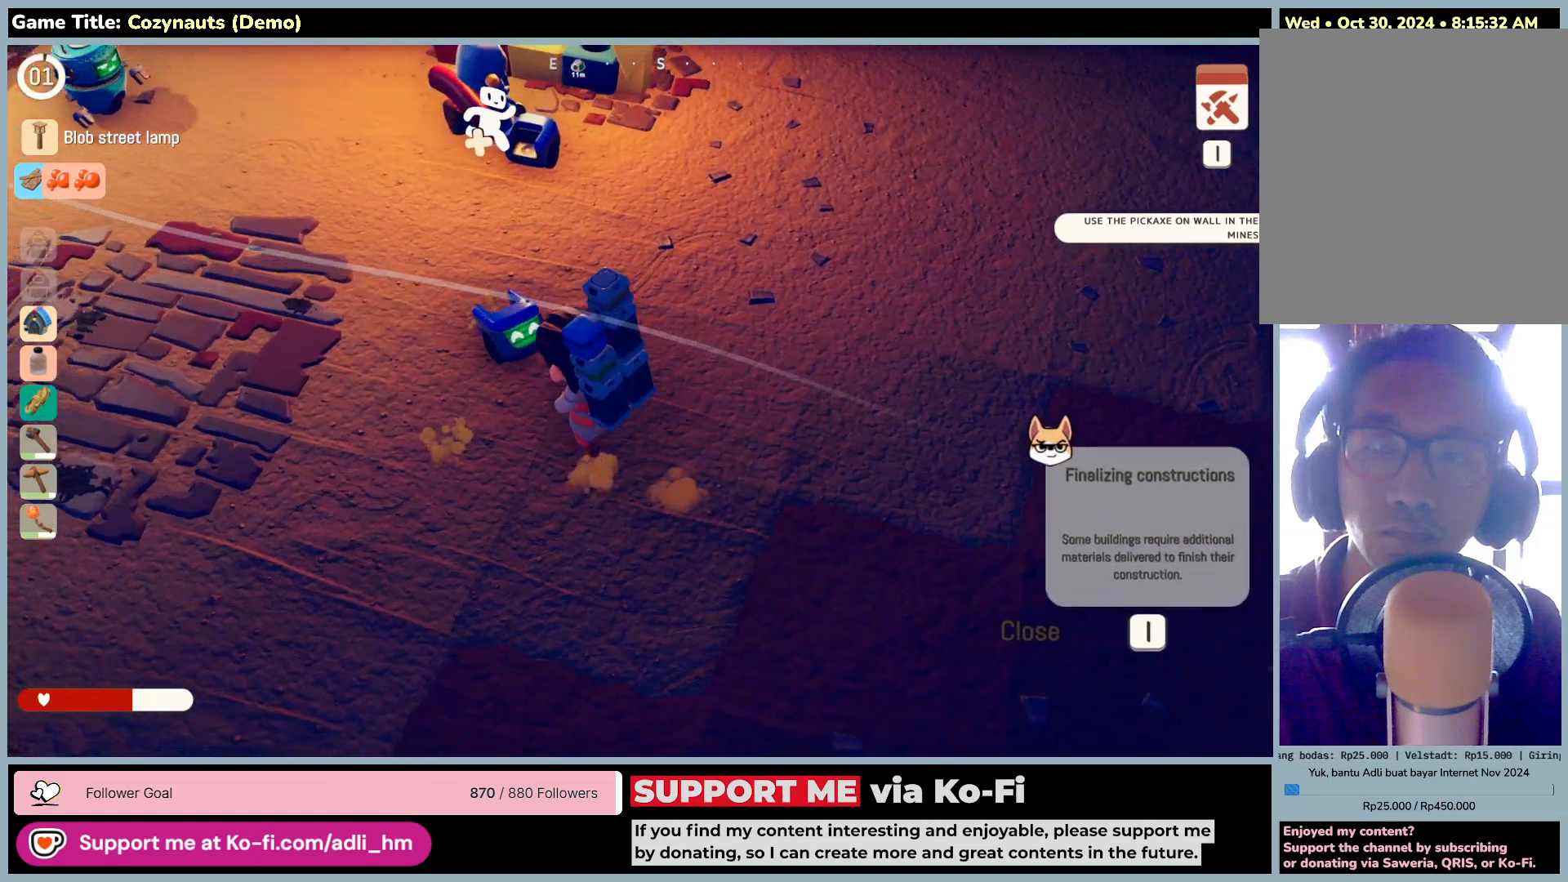
{"keys": [], "mouse": [], "events": [[433, "a", "up"], [466, "w", "up"]]}
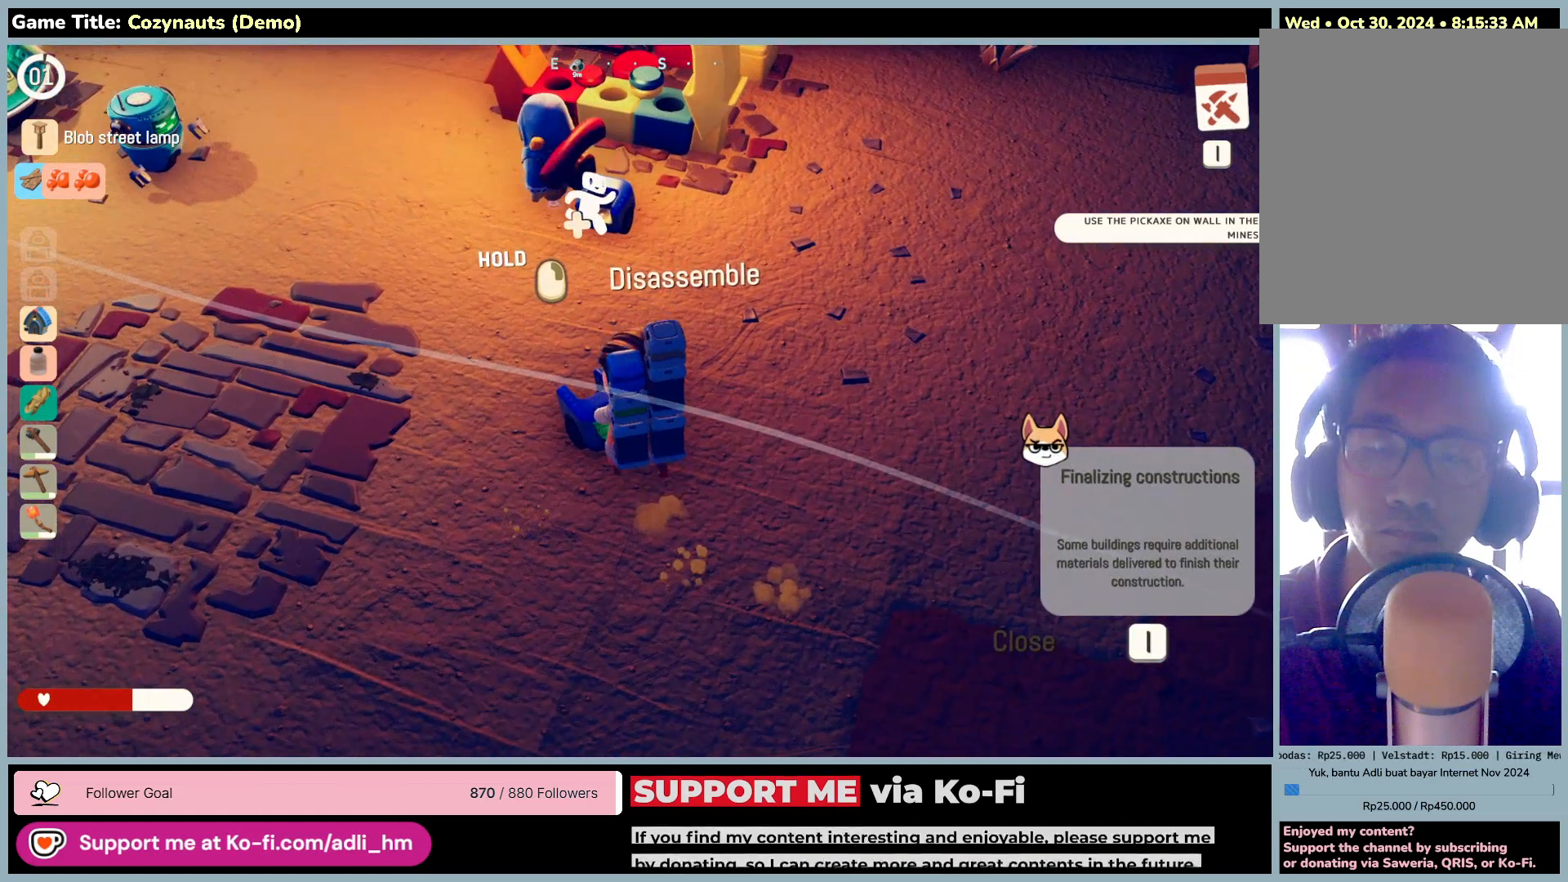
{"keys": ["w"], "mouse": [], "events": [[316, "w", "down"]]}
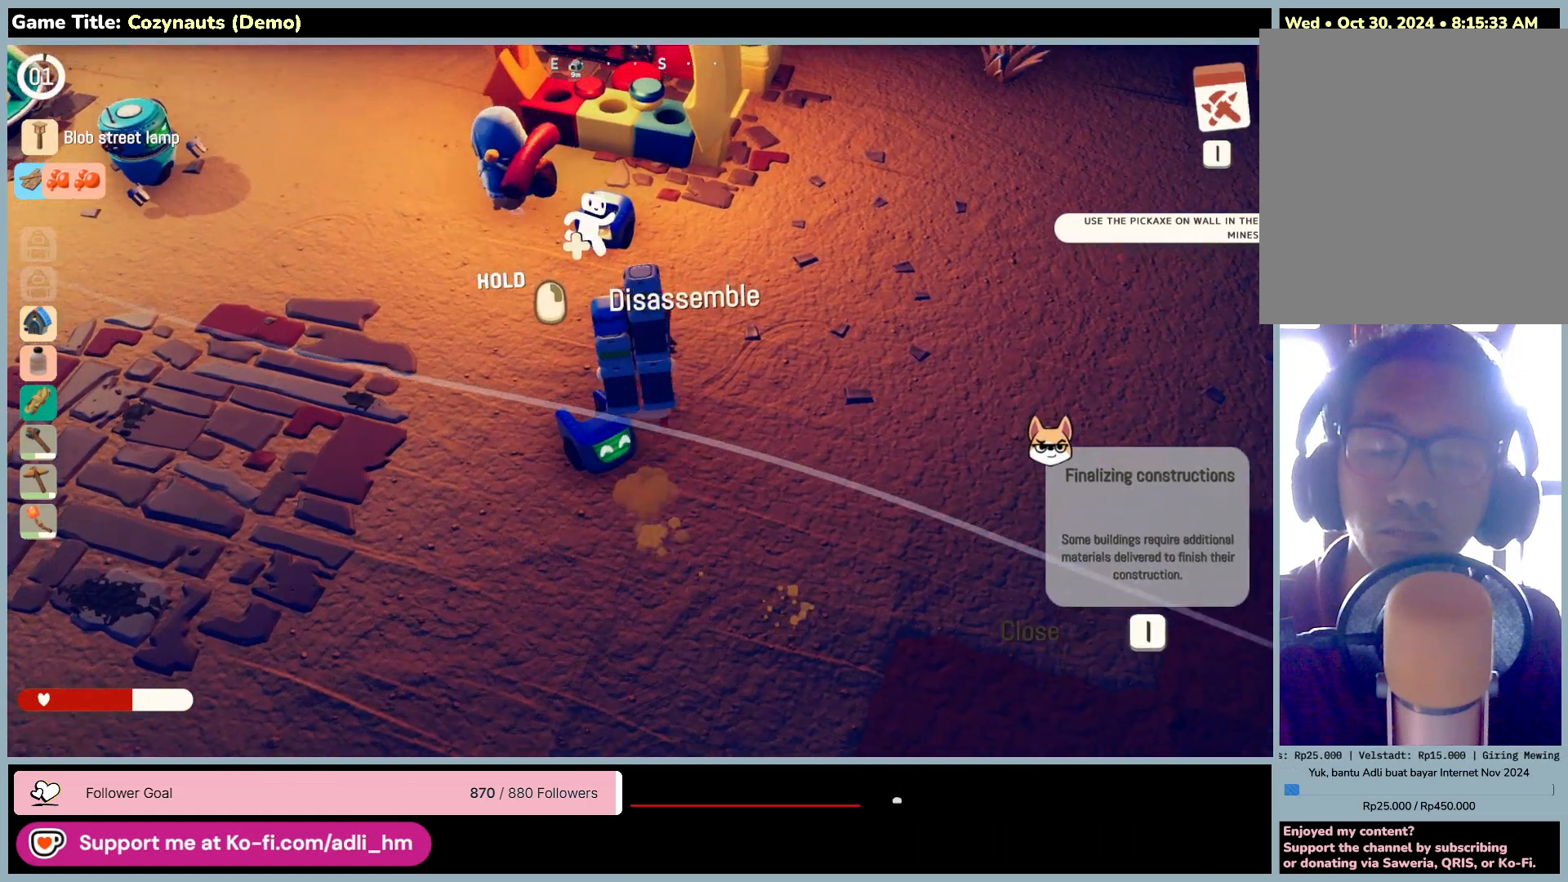
{"keys": ["w"], "mouse": [], "events": []}
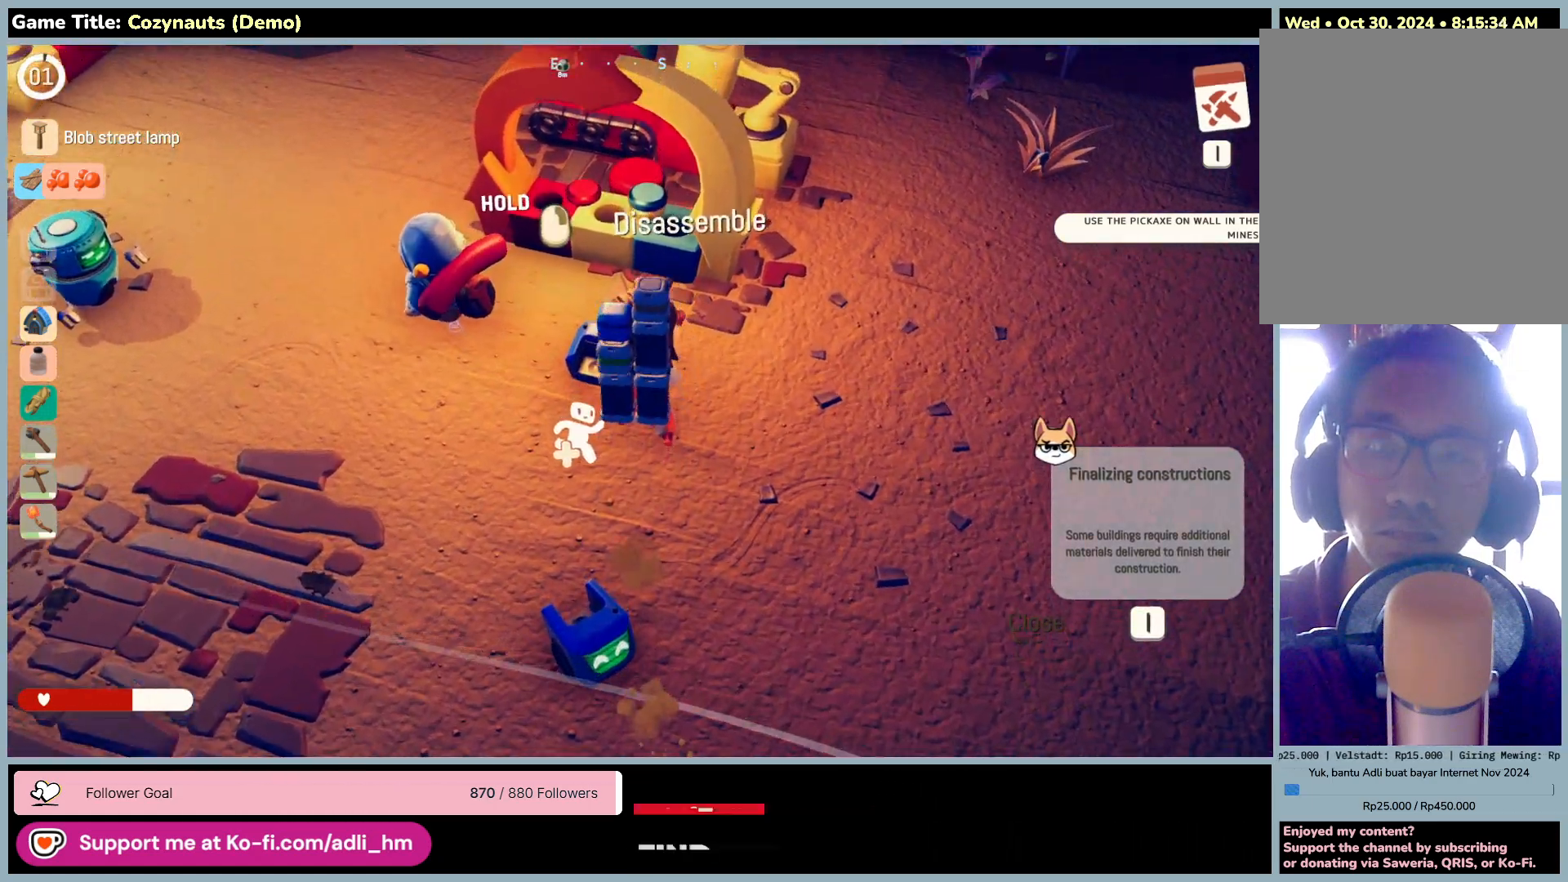
{"keys": [], "mouse": [], "events": [[233, "w", "up"]]}
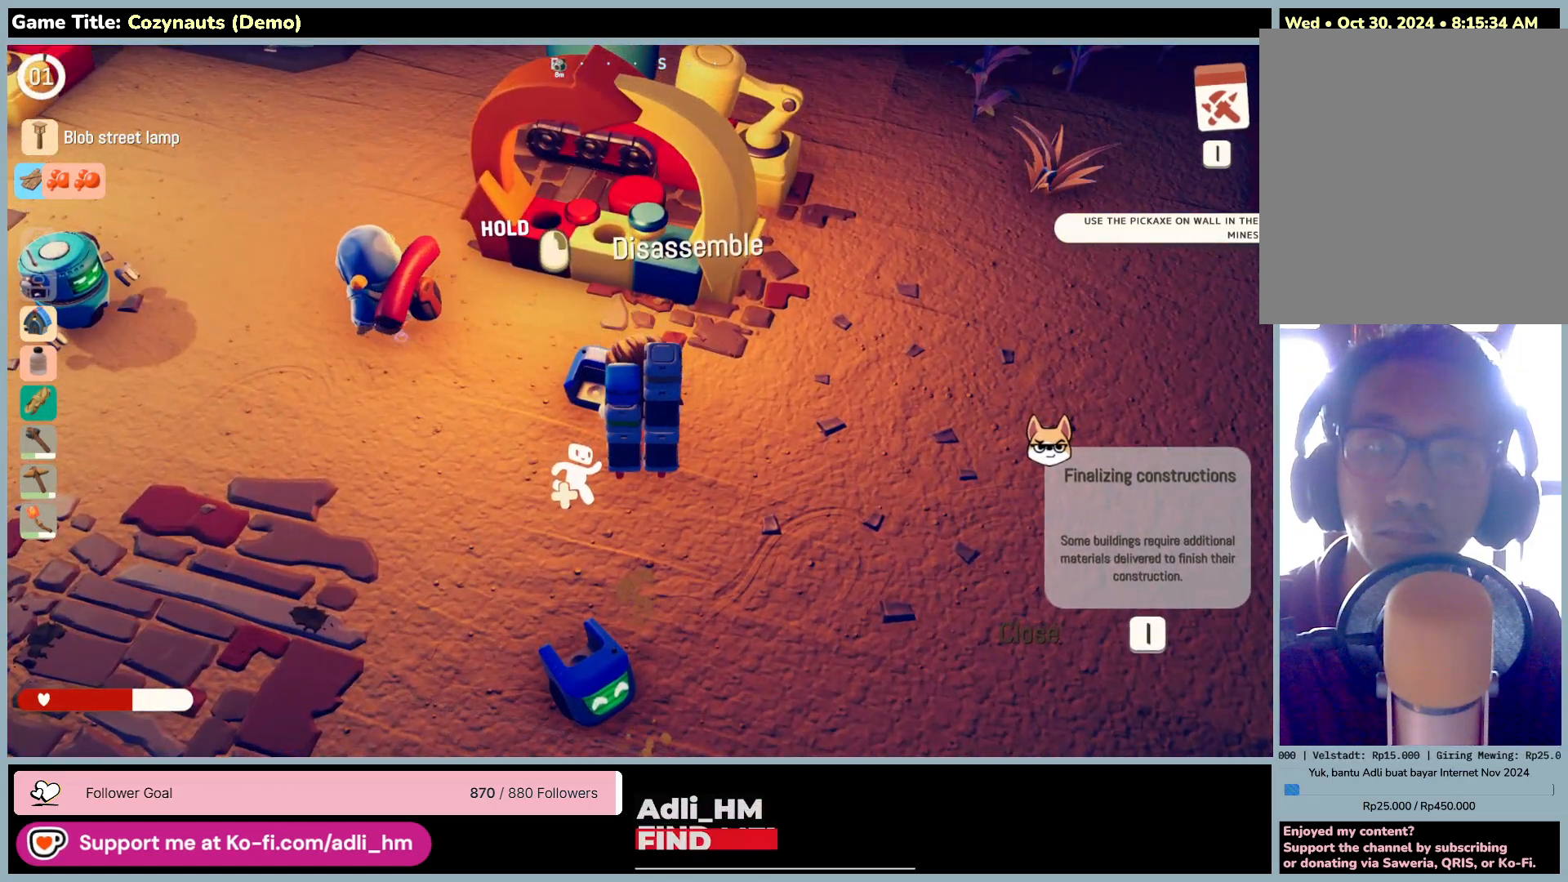
{"keys": [], "mouse": ["right"], "events": [[83, "mouse_right", "down"]]}
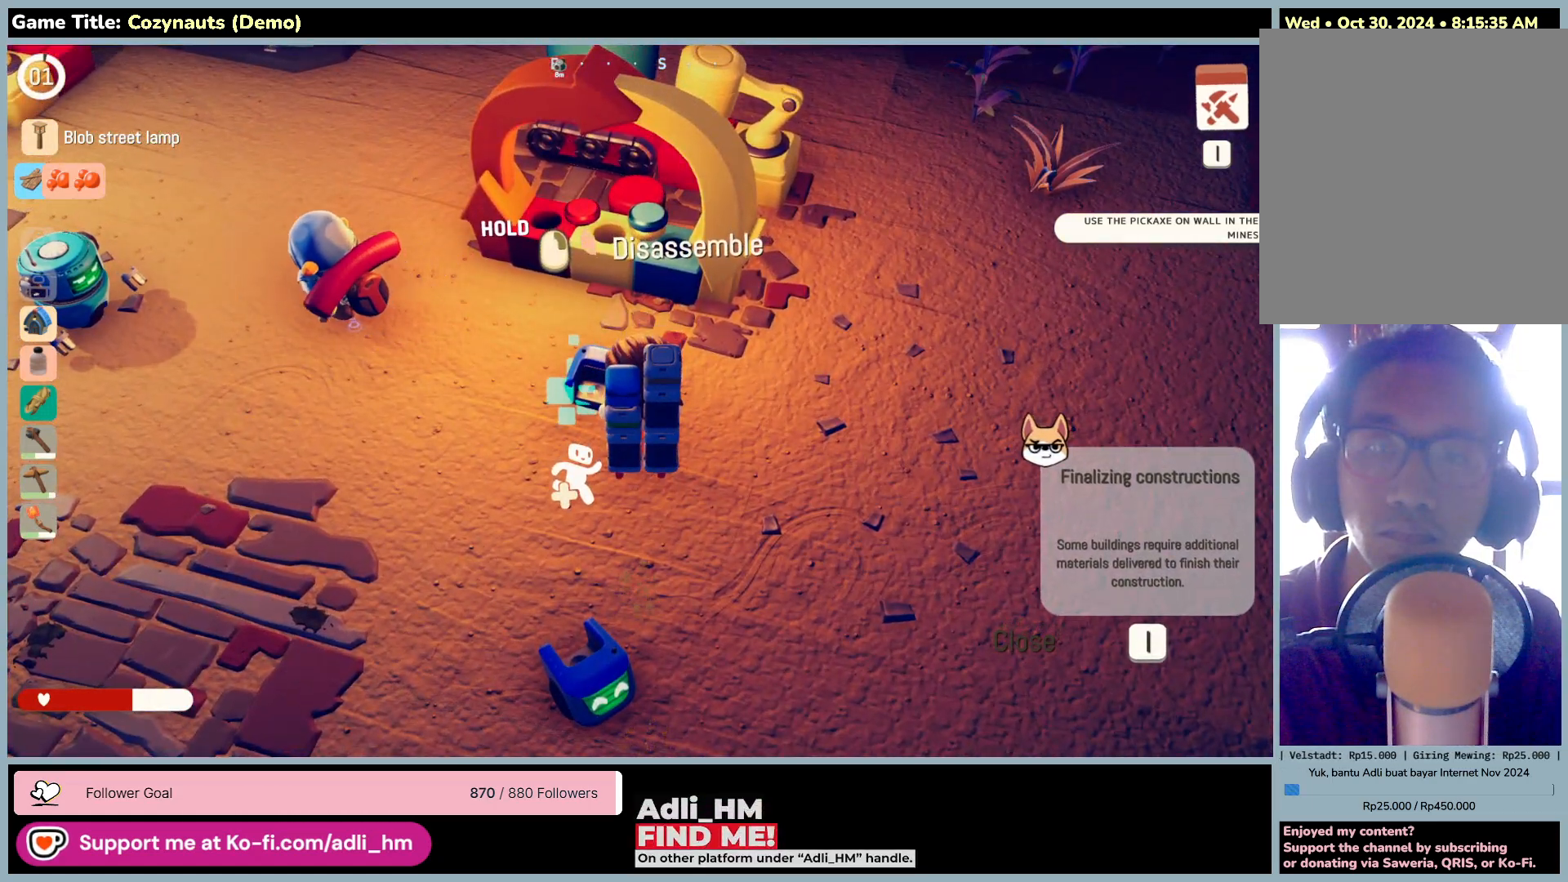
{"keys": [], "mouse": ["right"], "events": []}
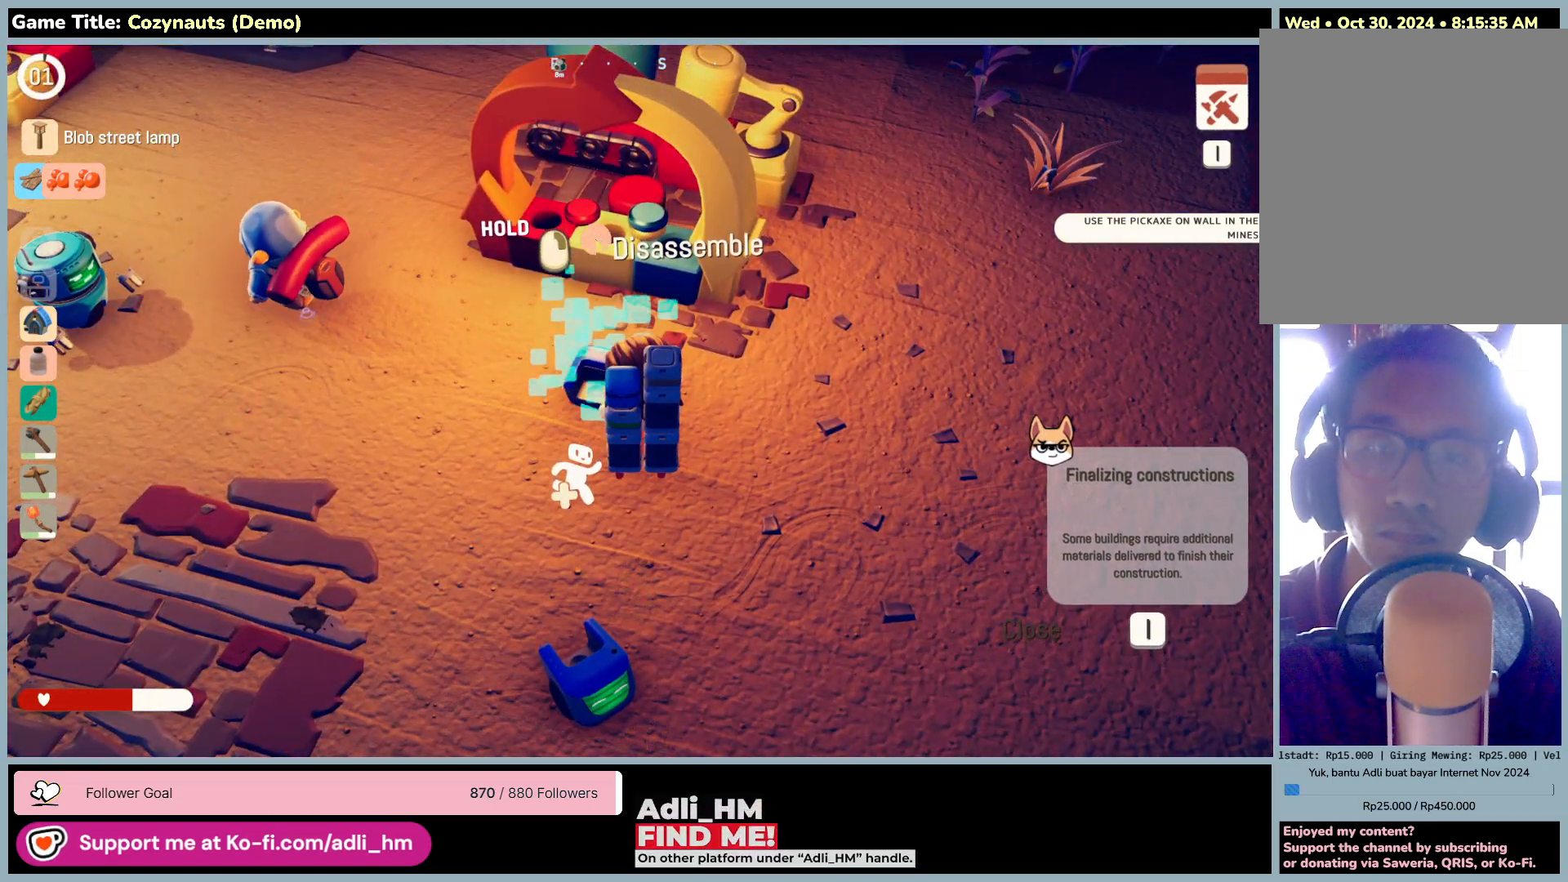
{"keys": [], "mouse": ["right"], "events": []}
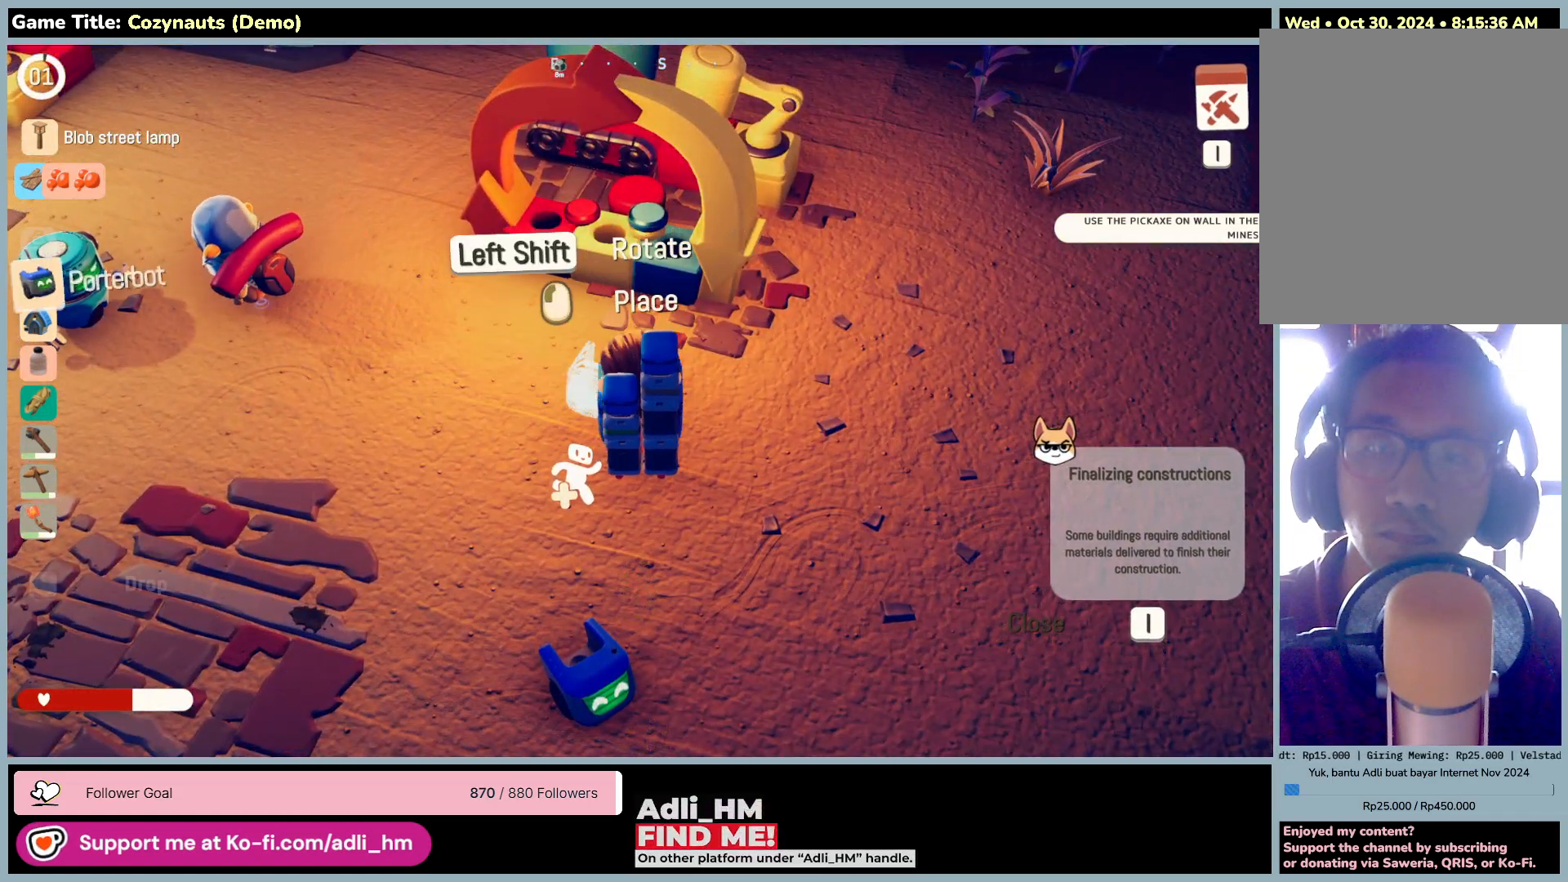
{"keys": [], "mouse": [], "events": [[100, "mouse_right", "up"]]}
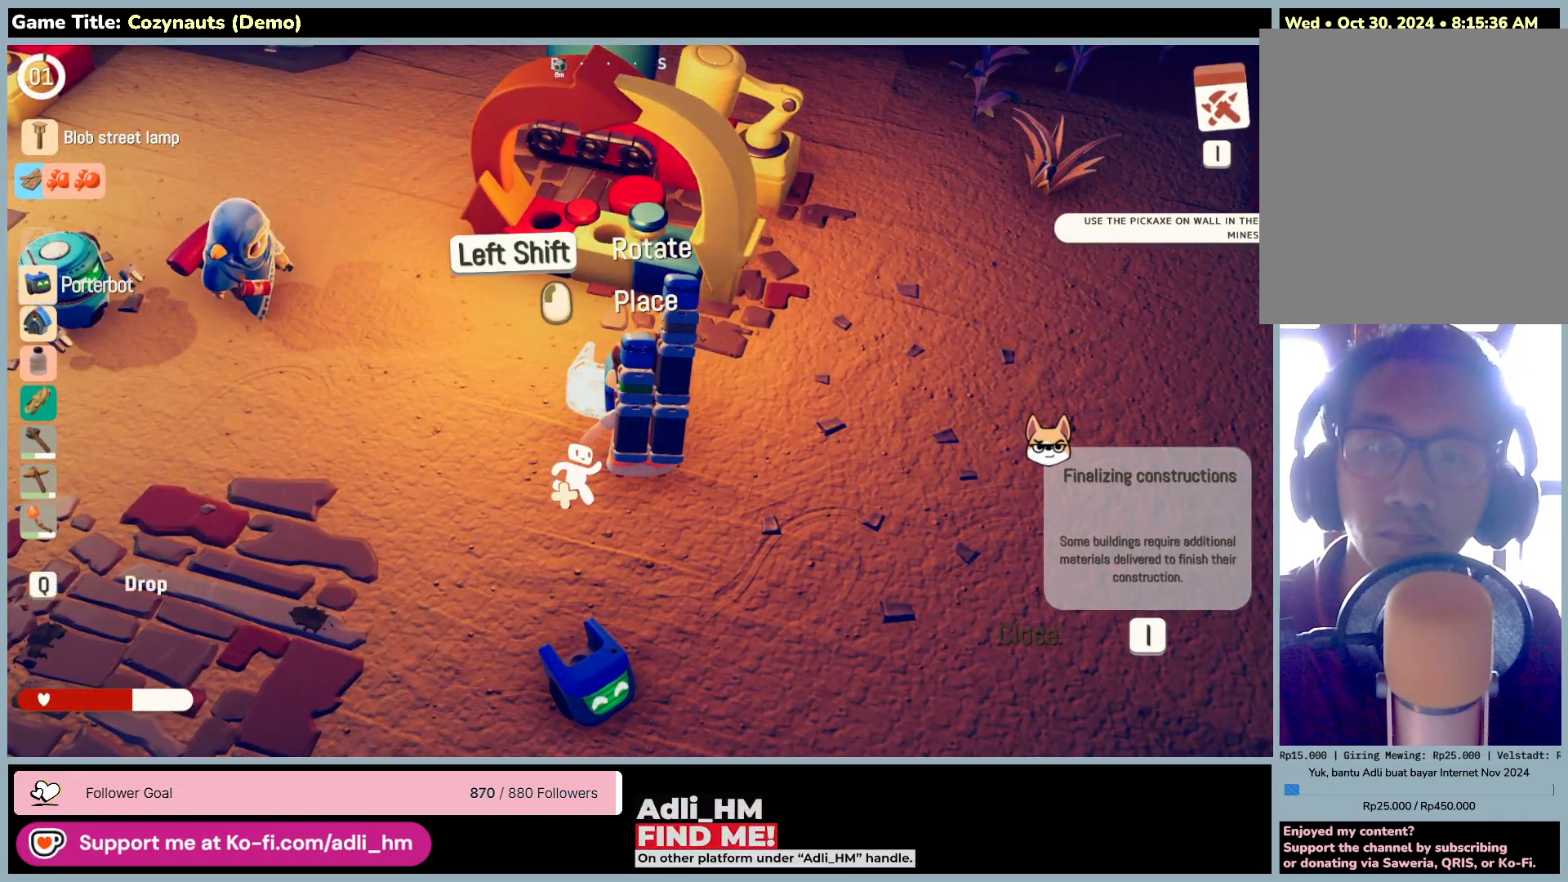
{"keys": ["s"], "mouse": [], "events": [[233, "s", "down"]]}
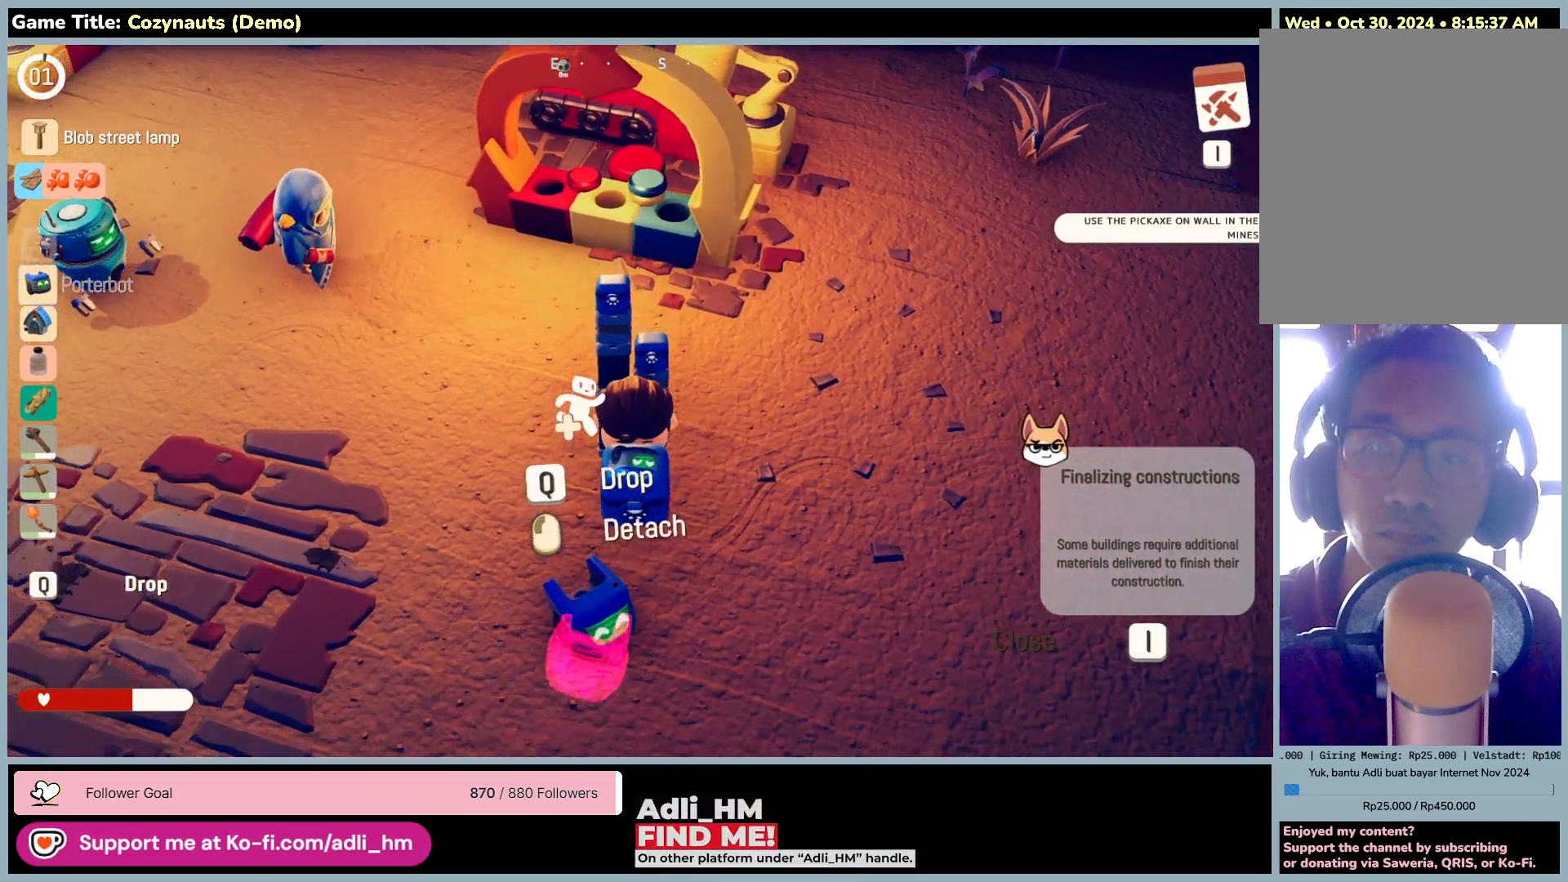
{"keys": ["s"], "mouse": [], "events": []}
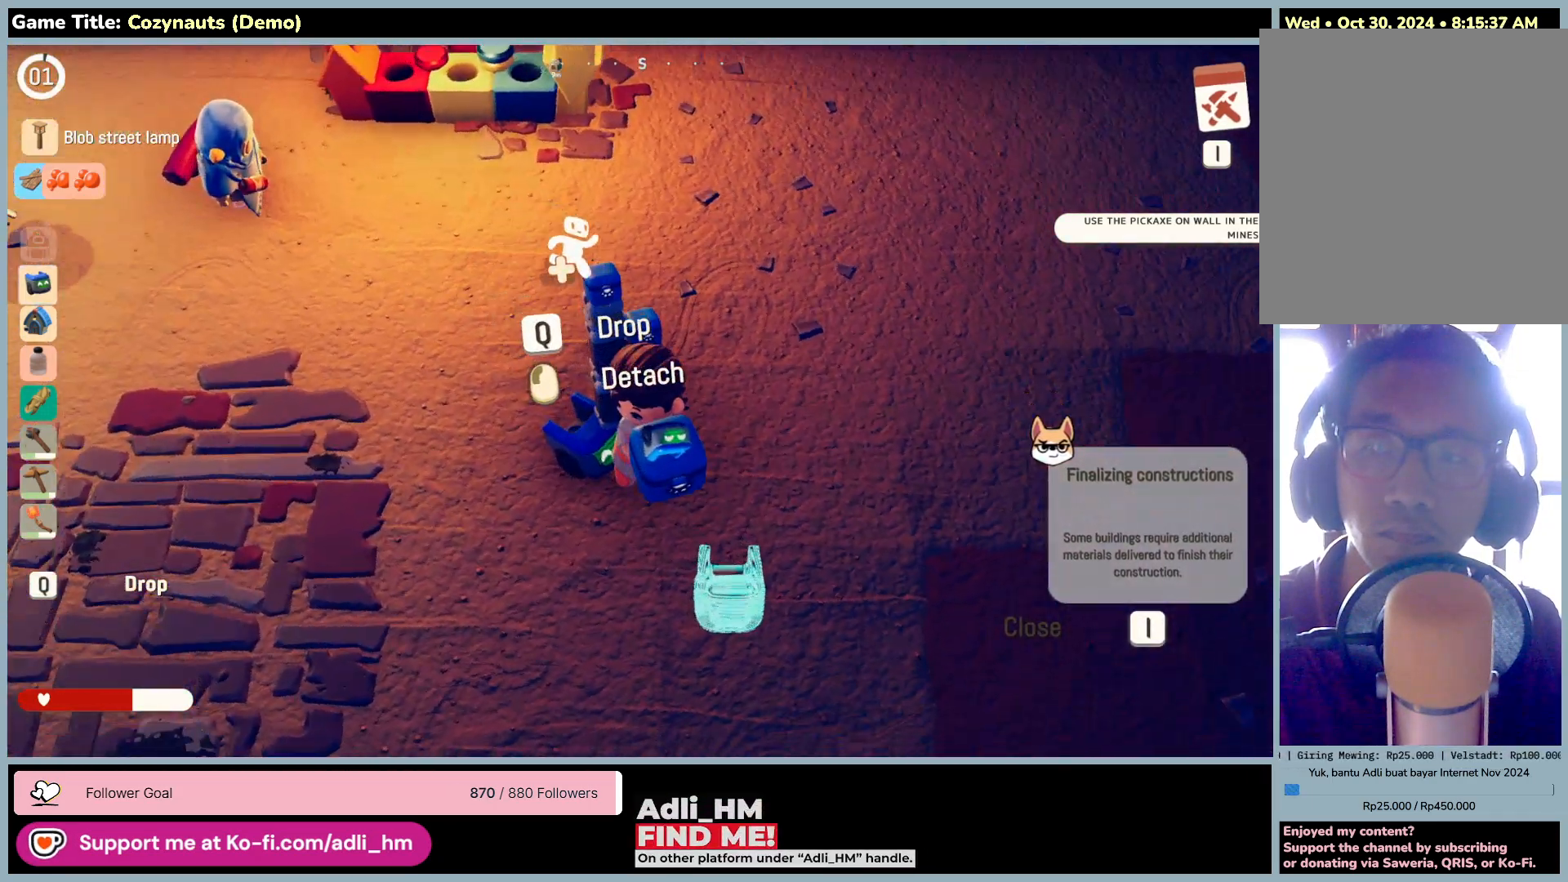
{"keys": [], "mouse": [], "events": [[100, "s", "up"]]}
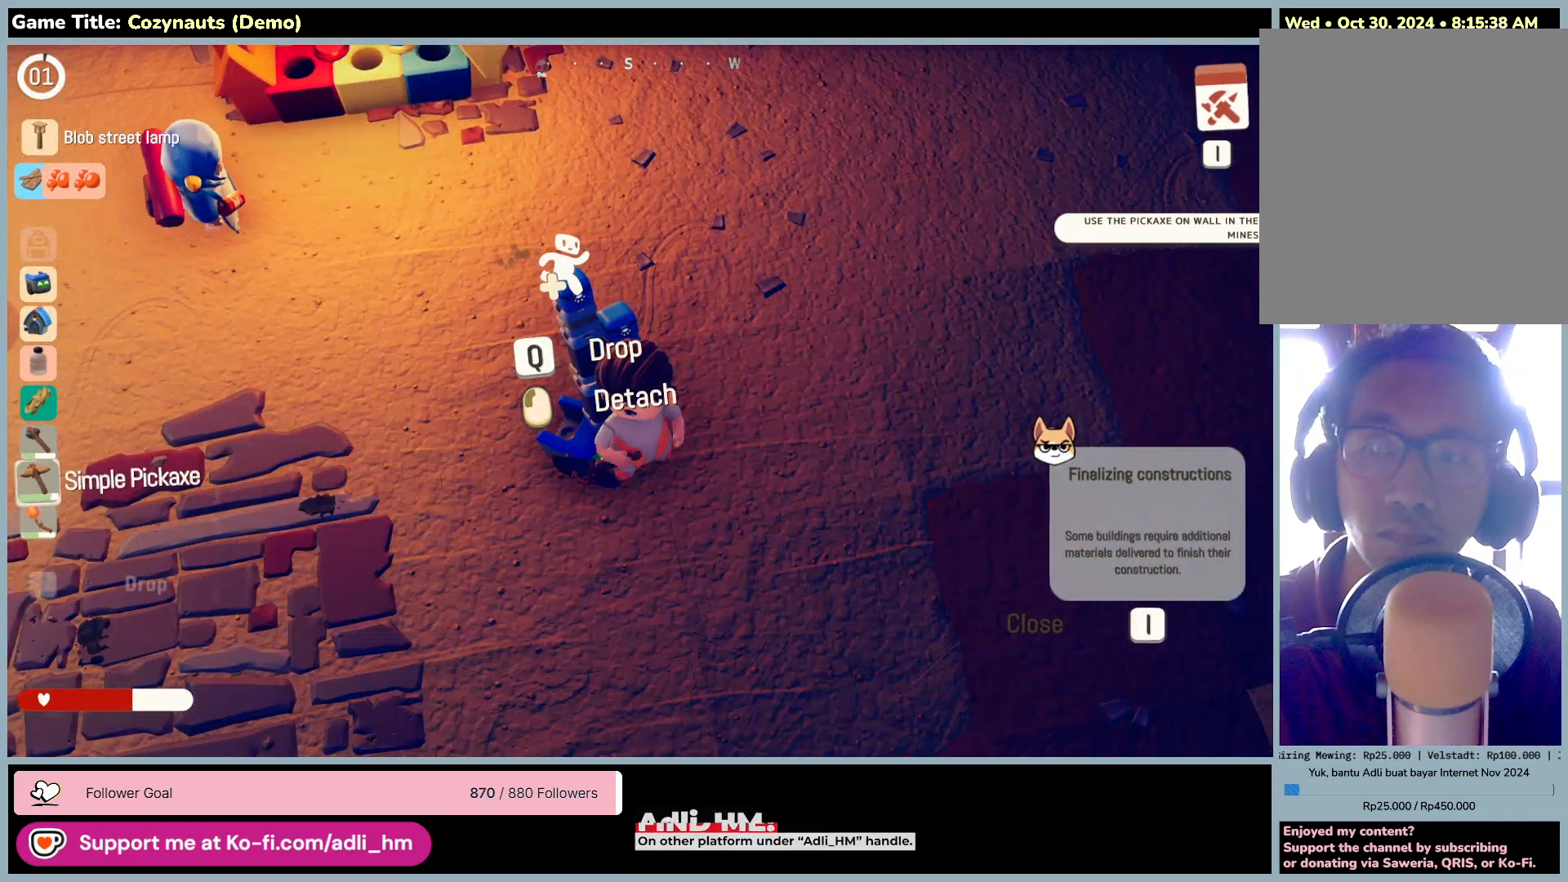
{"keys": [], "mouse": [], "events": []}
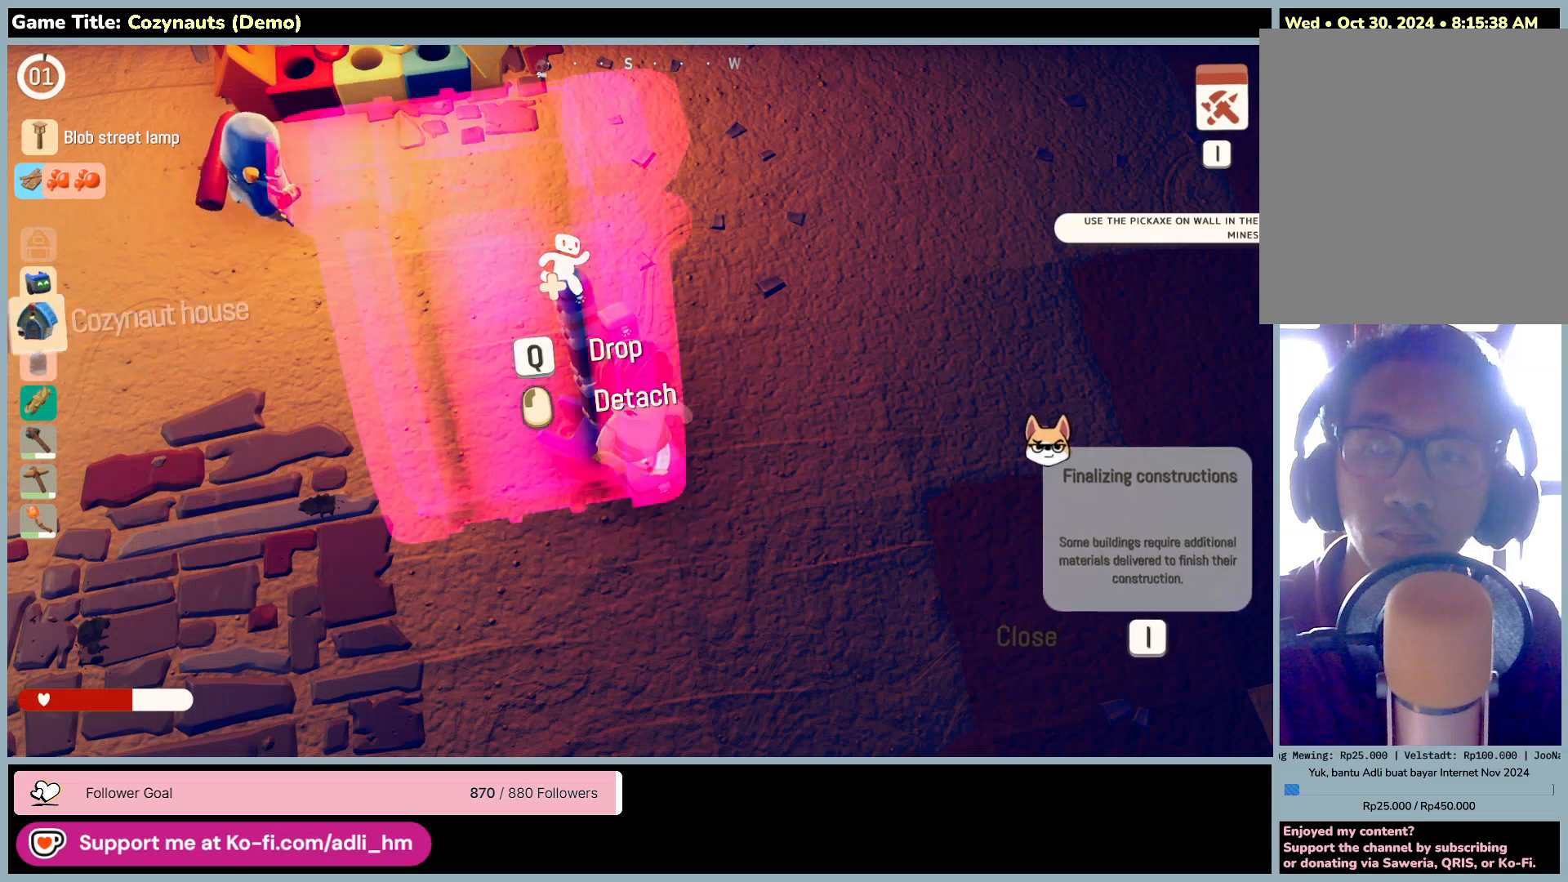
{"keys": [], "mouse": [], "events": []}
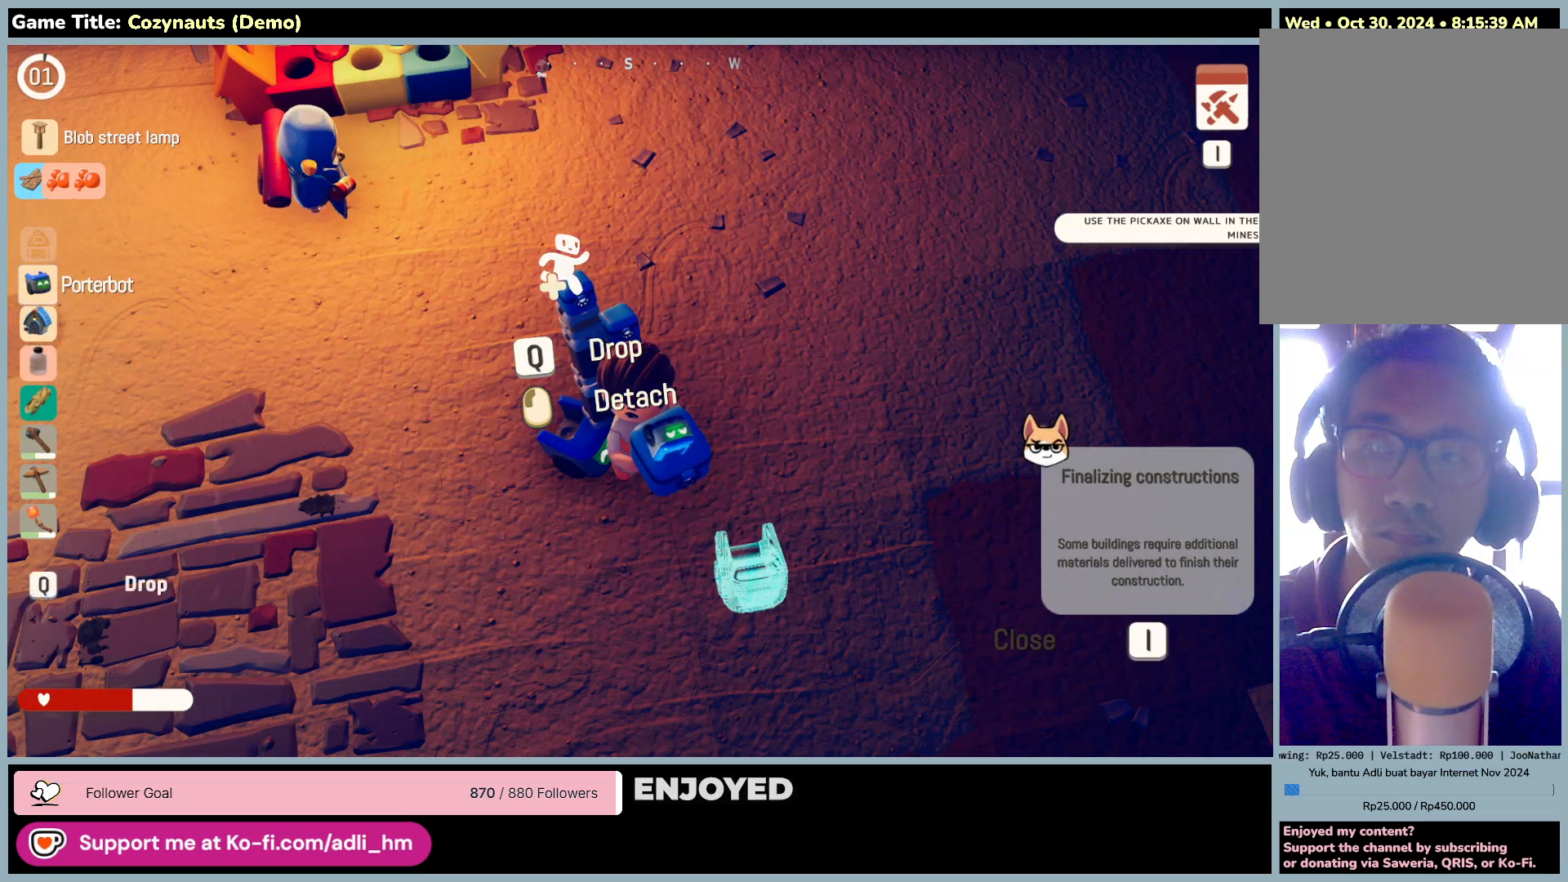
{"keys": ["w"], "mouse": [], "events": [[283, "w", "down"]]}
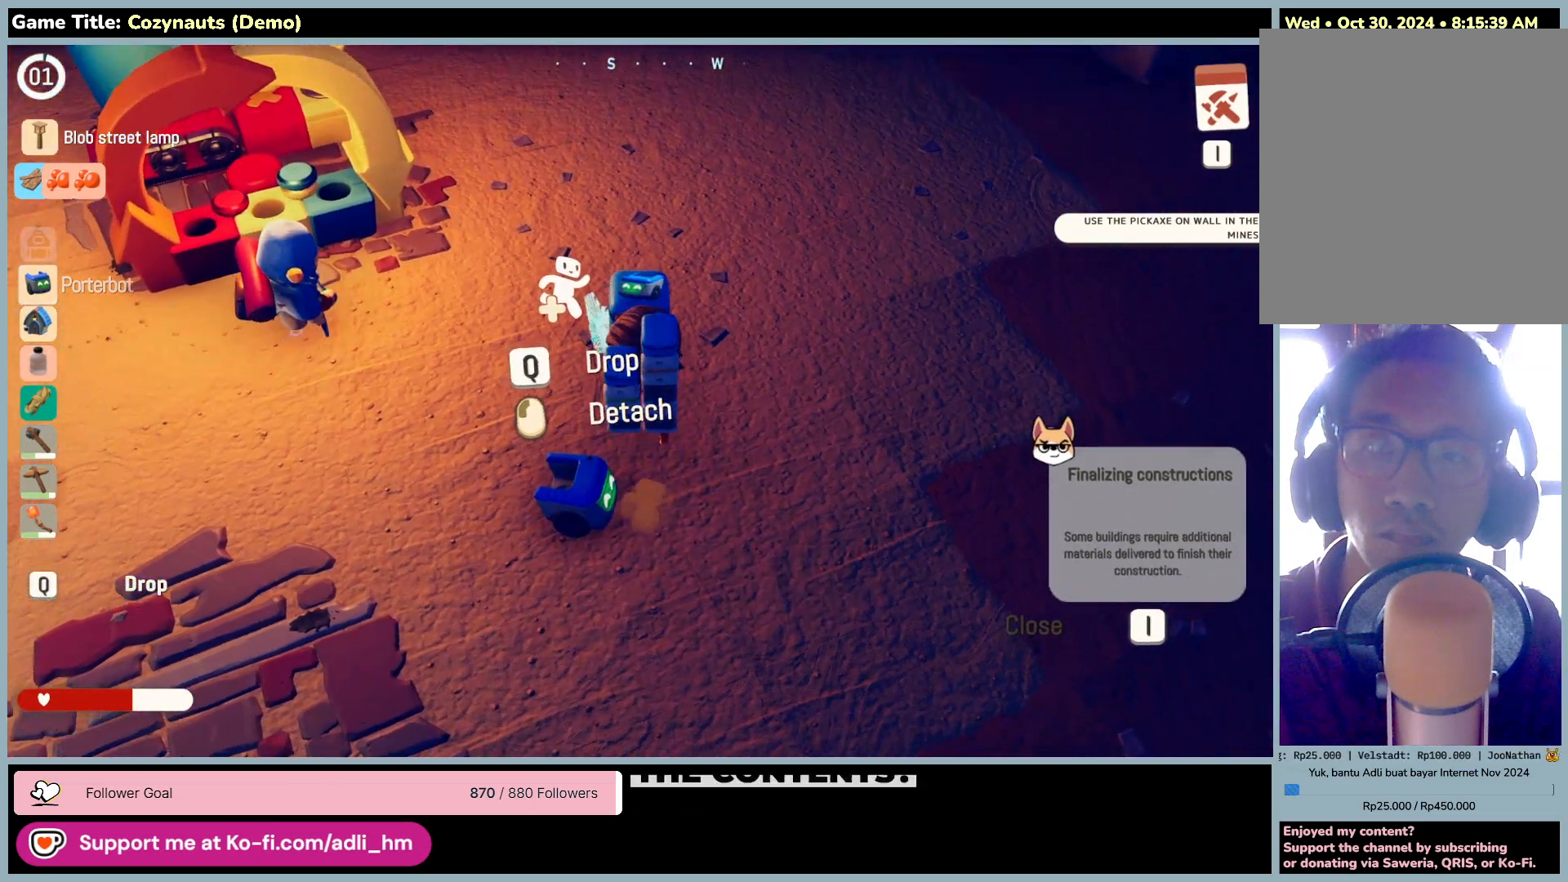
{"keys": [], "mouse": [], "events": [[500, "w", "up"]]}
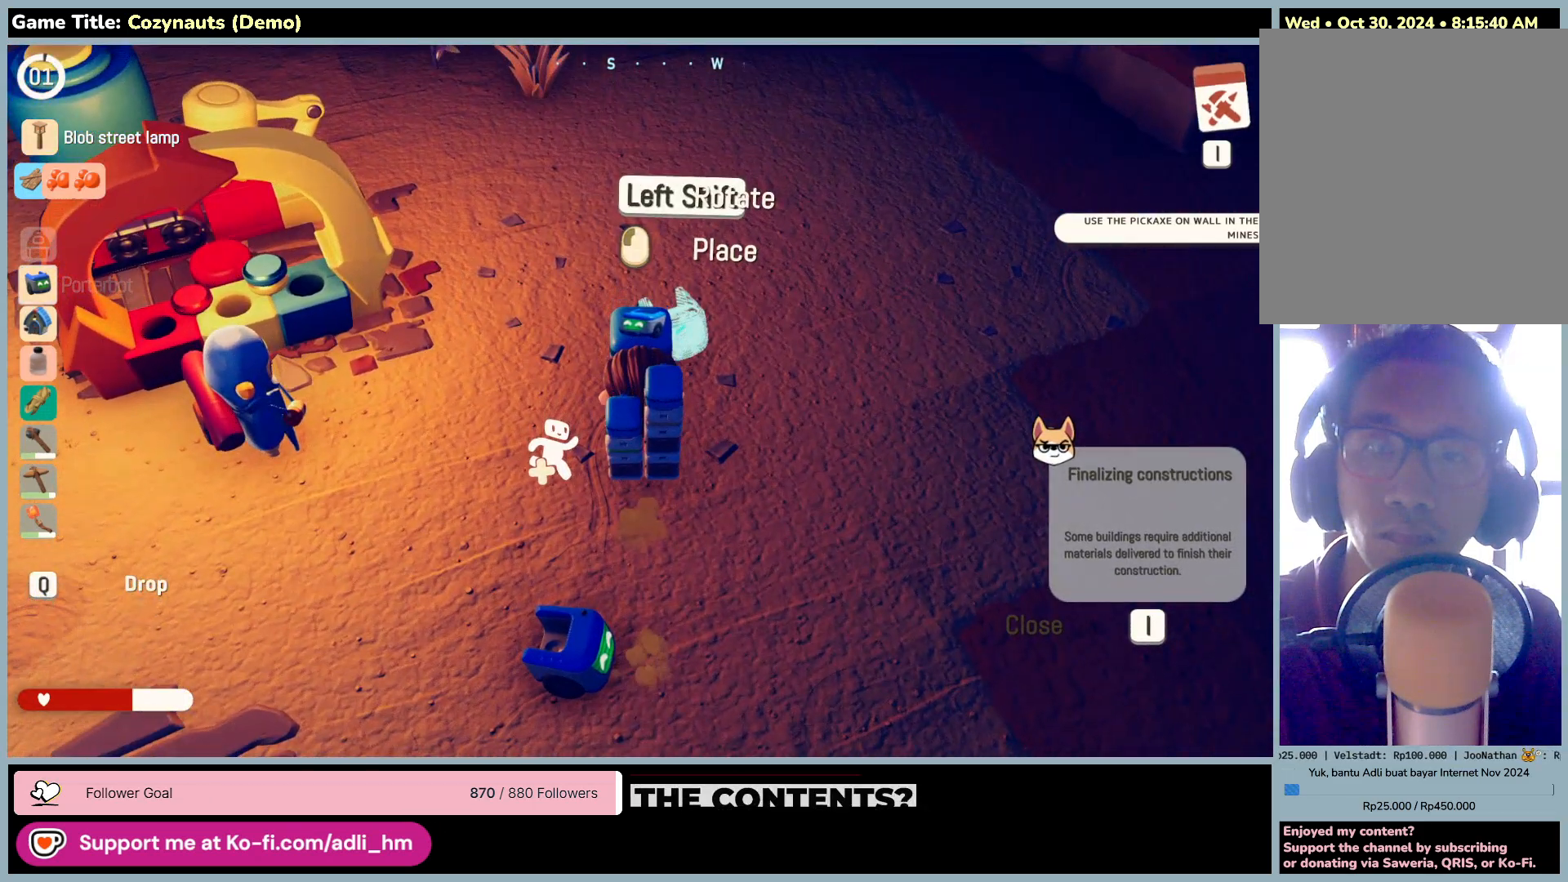
{"keys": [], "mouse": ["left"], "events": [[233, "mouse_left", "down"]]}
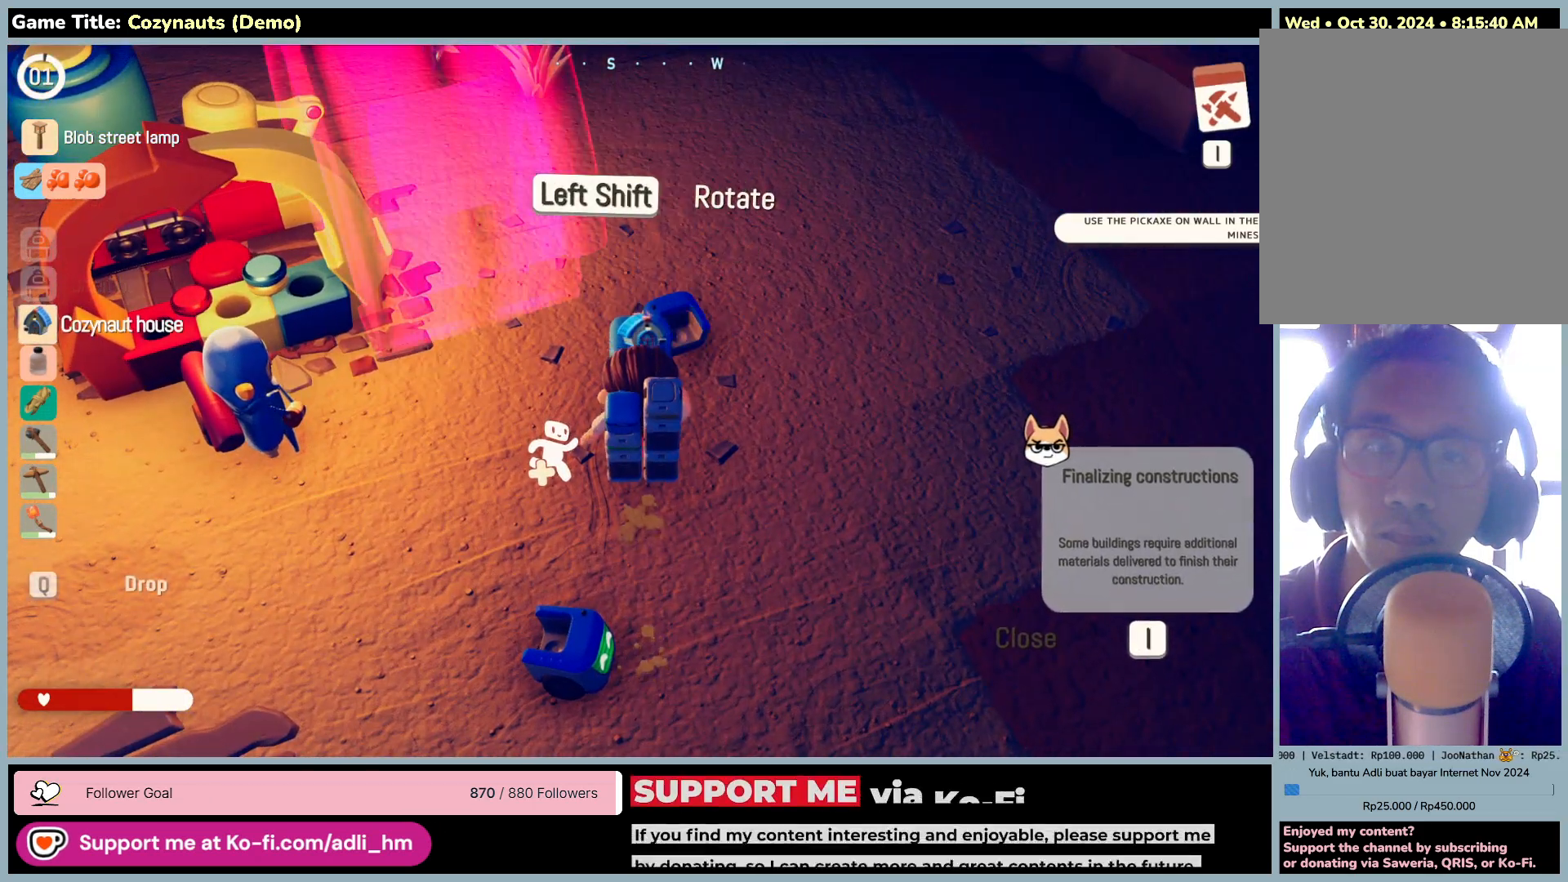
{"keys": ["d", "s"], "mouse": [], "events": [[33, "mouse_left", "up"], [283, "s", "down"], [466, "d", "down"]]}
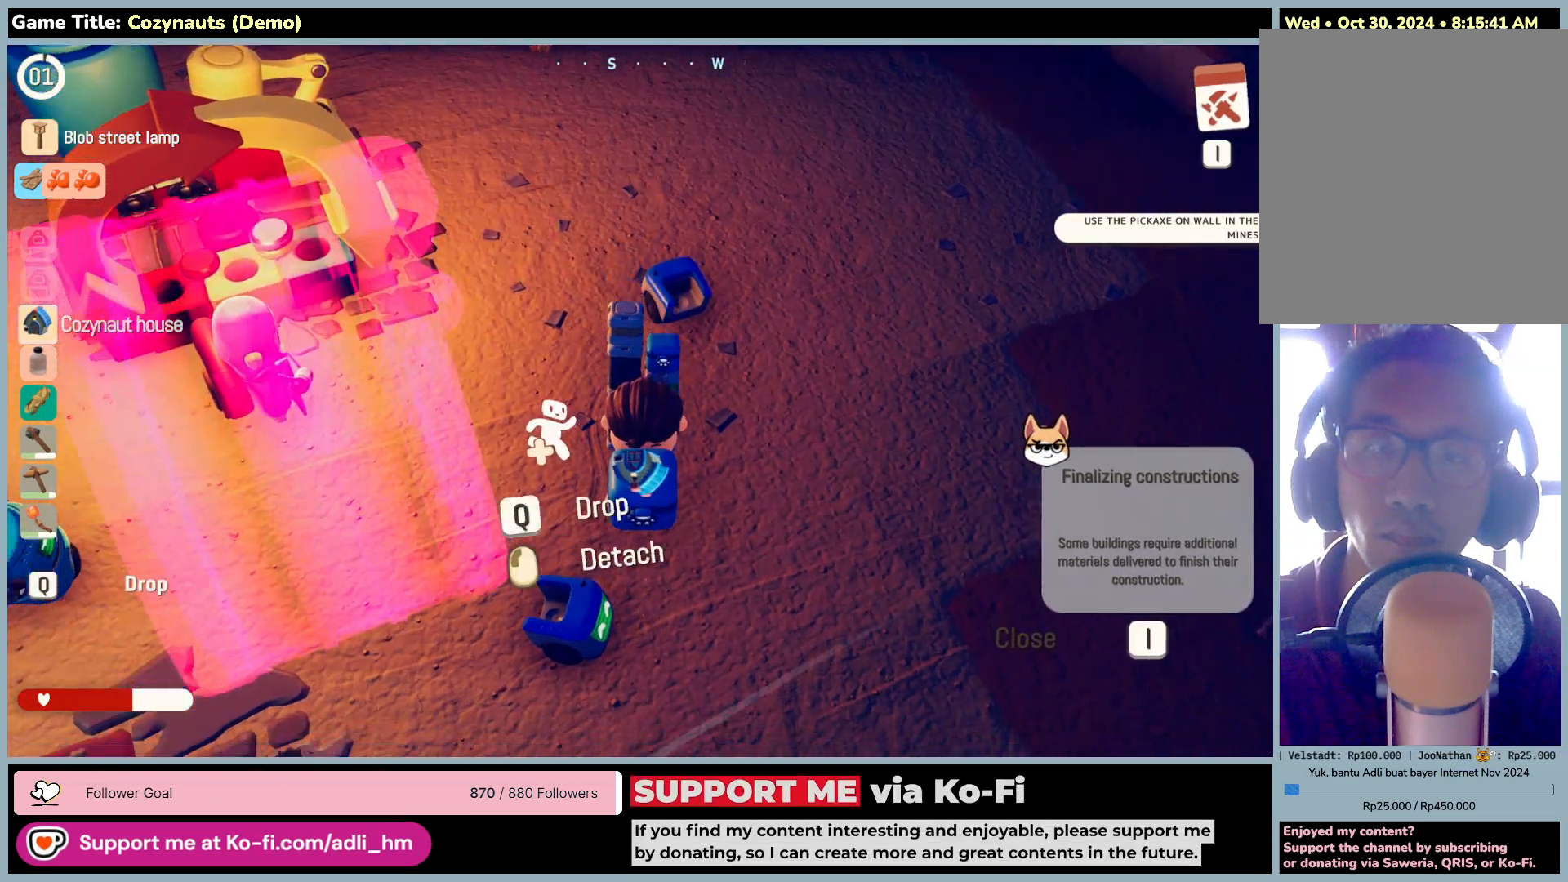
{"keys": ["s", "w"], "mouse": [], "events": [[500, "d", "up"], [500, "w", "down"]]}
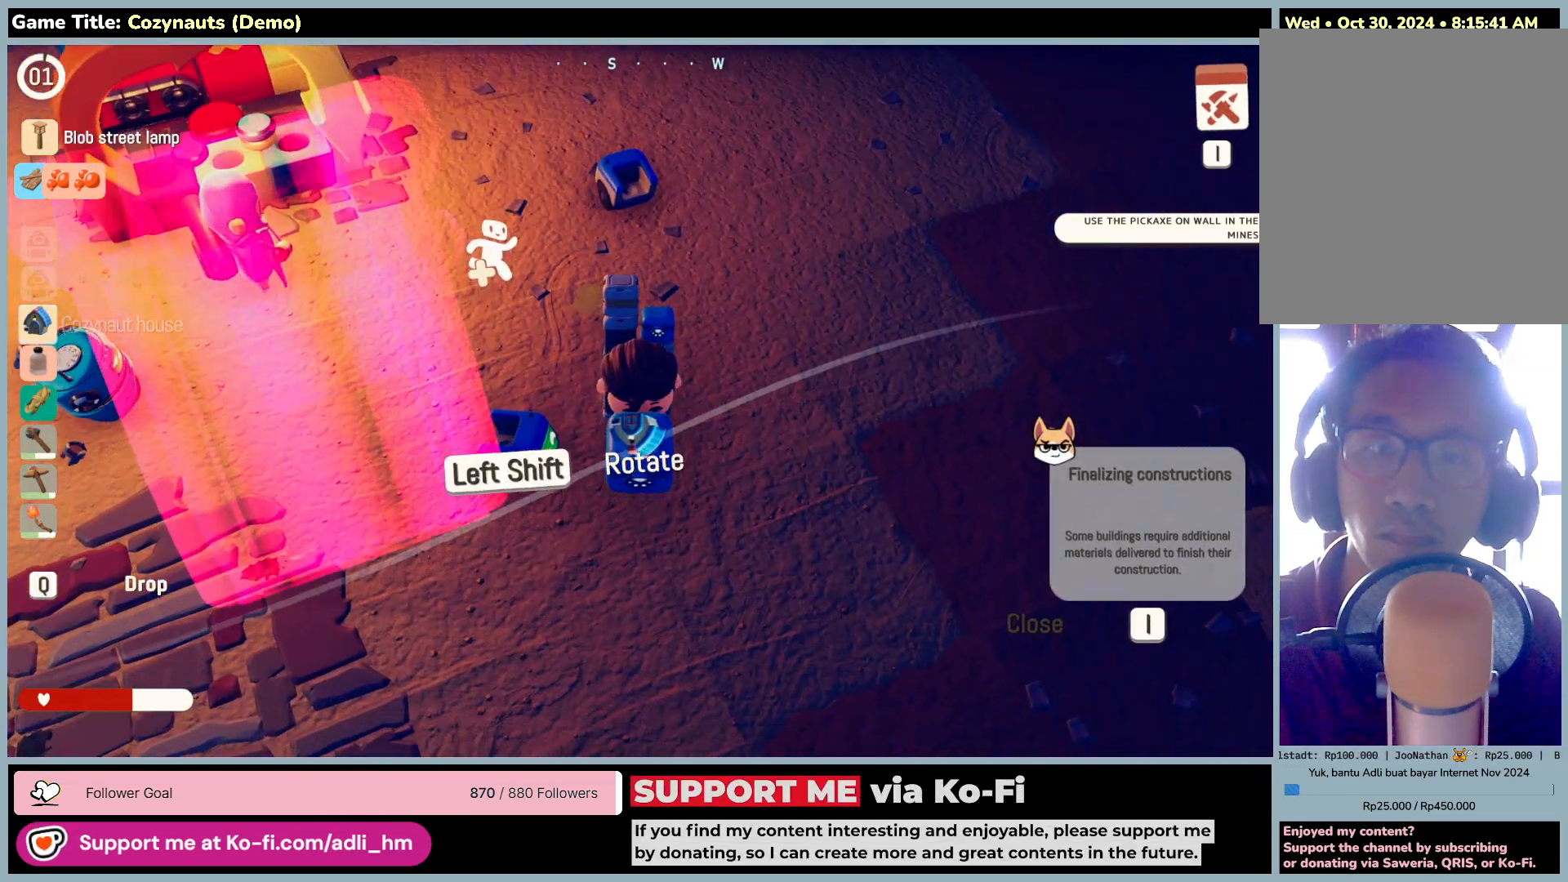
{"keys": ["w"], "mouse": [], "events": [[100, "s", "up"]]}
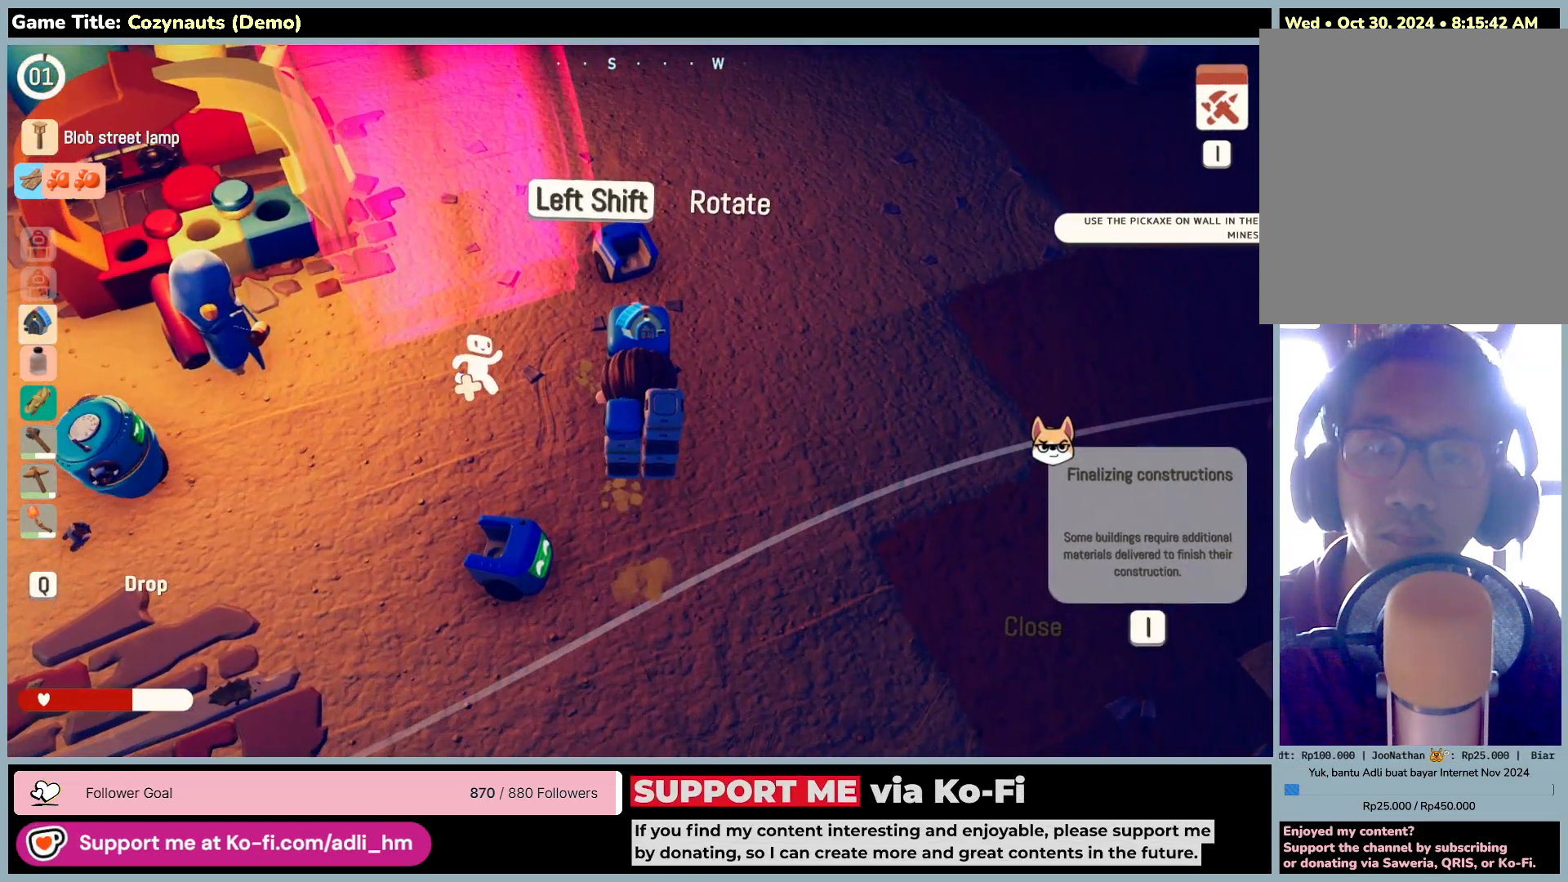
{"keys": [], "mouse": [], "events": [[33, "w", "up"]]}
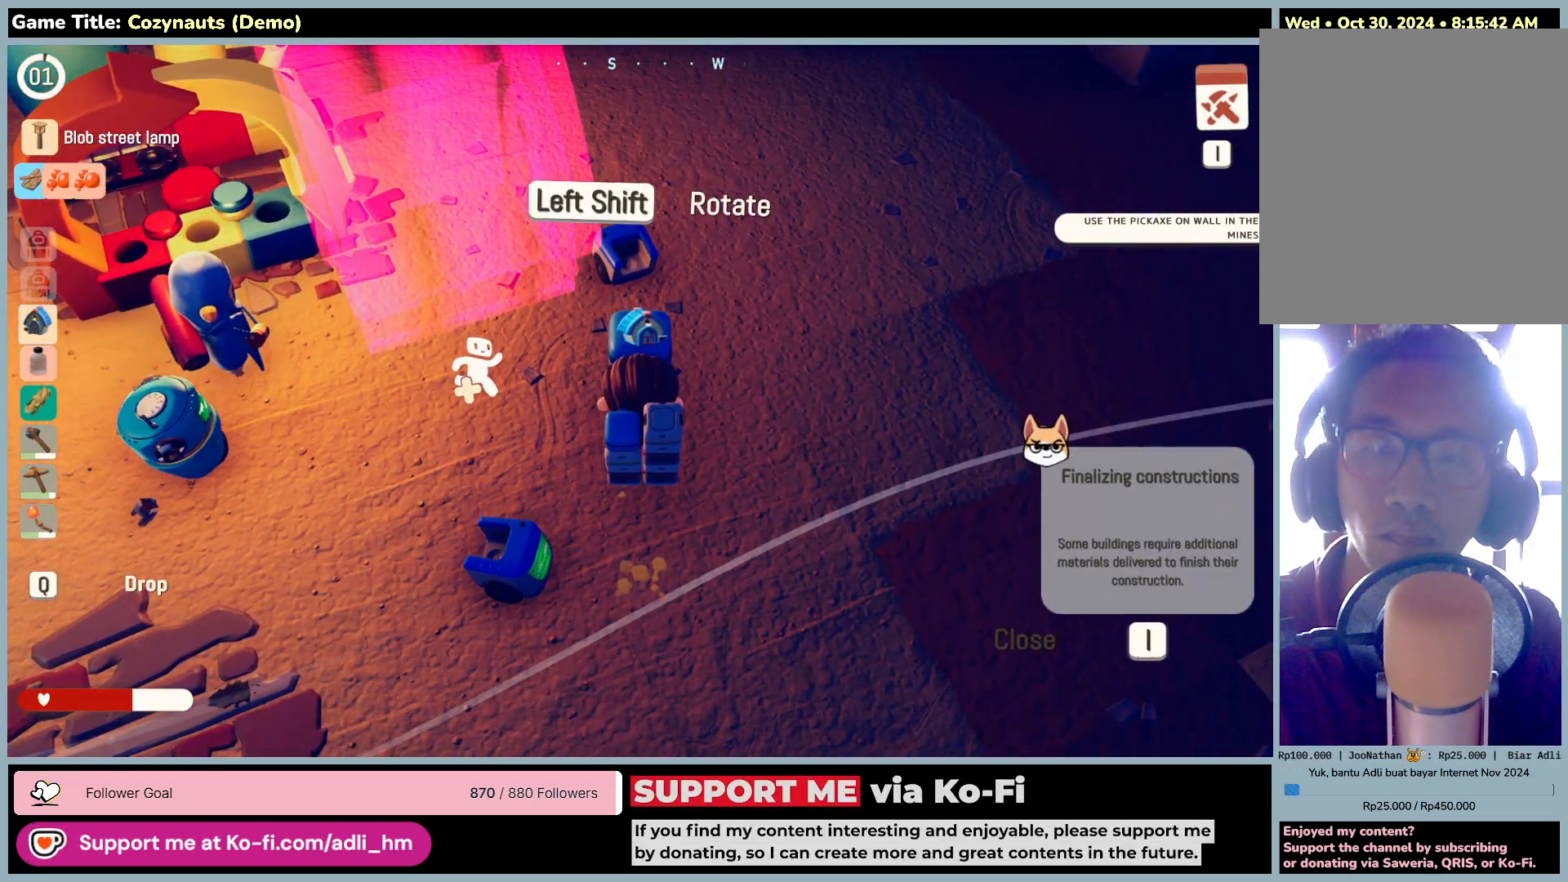
{"keys": [], "mouse": [], "events": []}